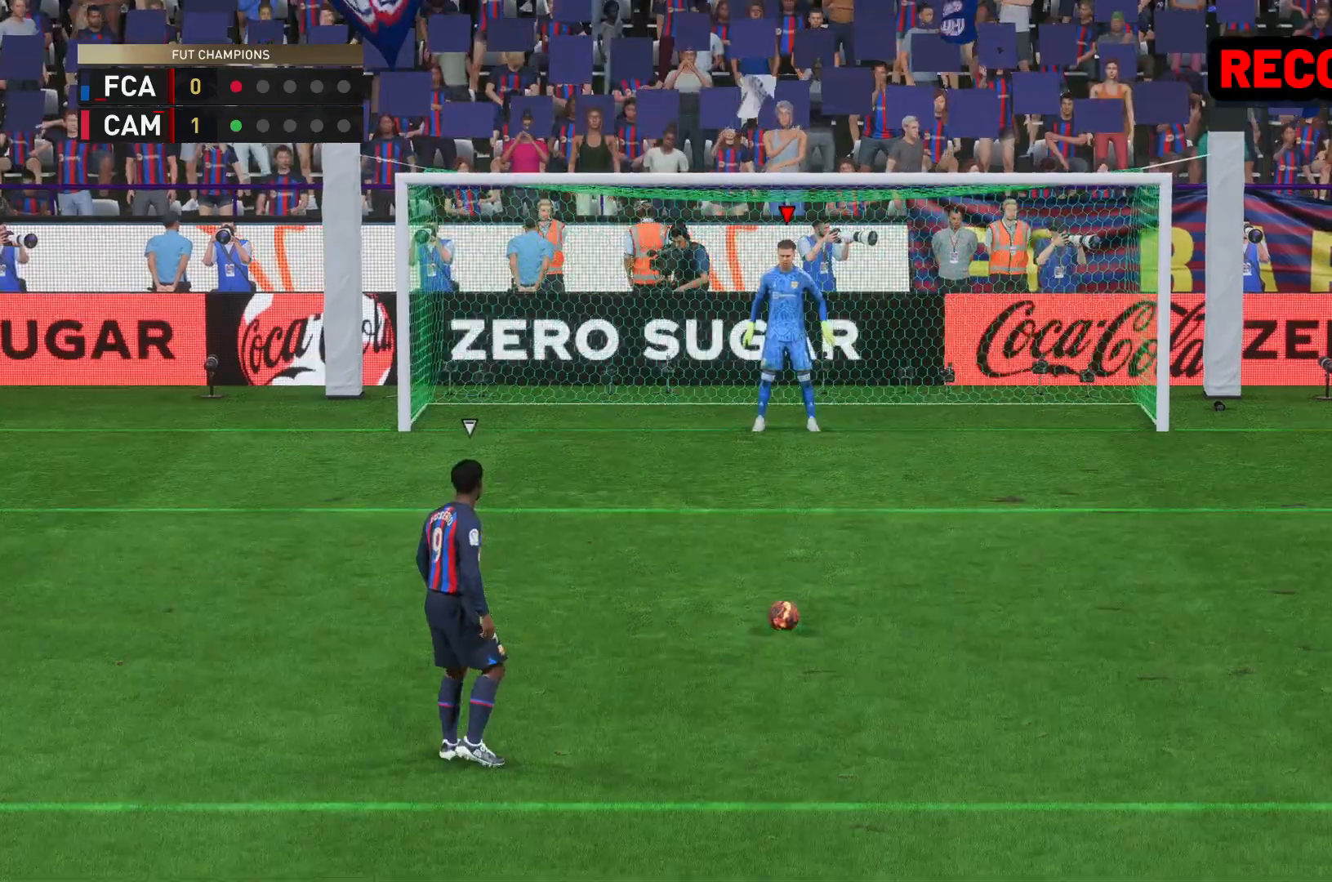
Gameplay with a controller (Xbox layout); each line is a JSON object with the inputs held at the frame after it. "events" lists button and stick changes between this image and that frame as [ms after this image, input, new state], when the widget could be followed in between. Not read: L3 R3.
{"buttons": [], "left_stick": "center", "right_stick": "center", "events": [[367, "left_stick", "left"], [467, "left_stick", "center"]]}
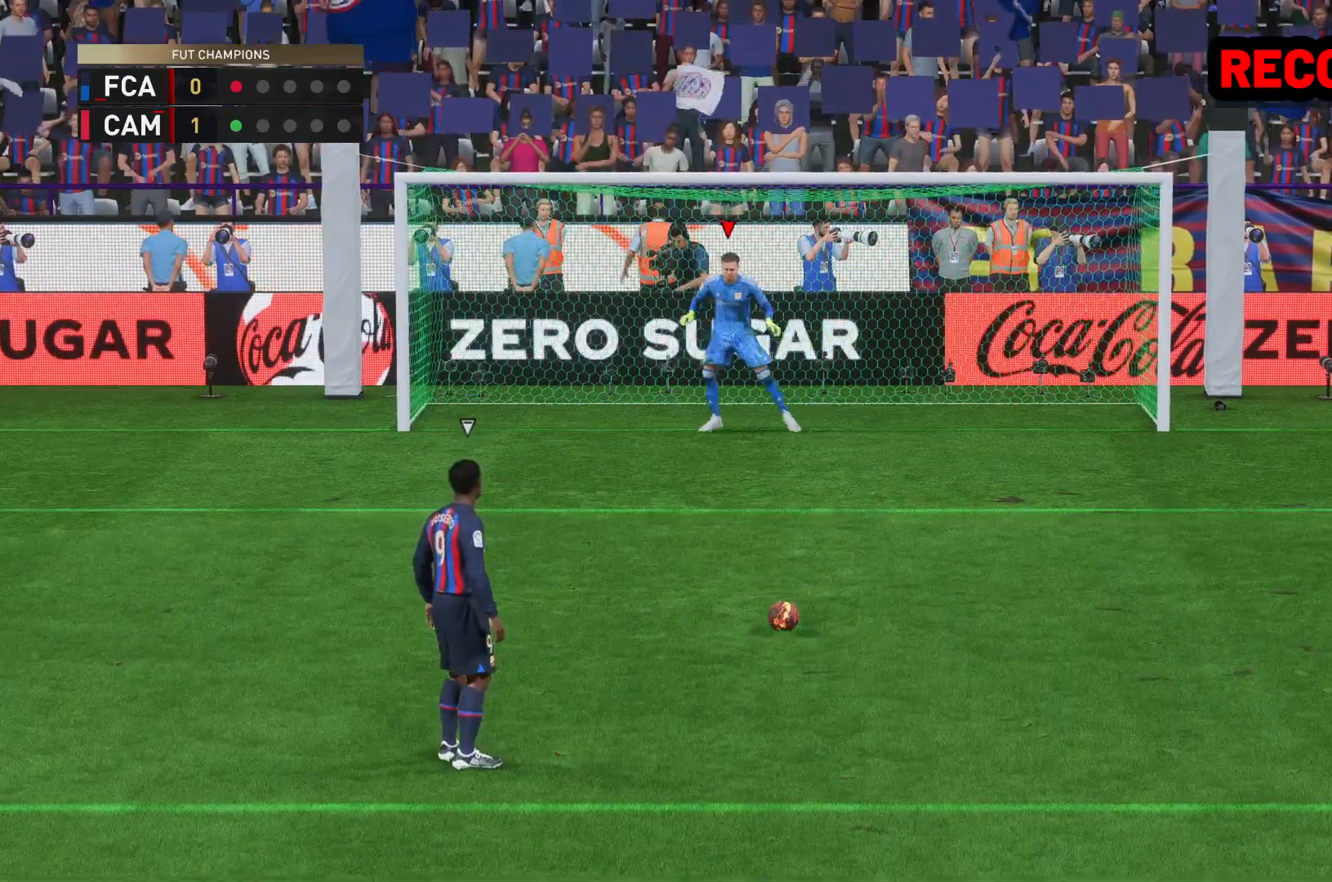
{"buttons": [], "left_stick": "center", "right_stick": "center", "events": [[67, "left_stick", "right"], [300, "left_stick", "center"]]}
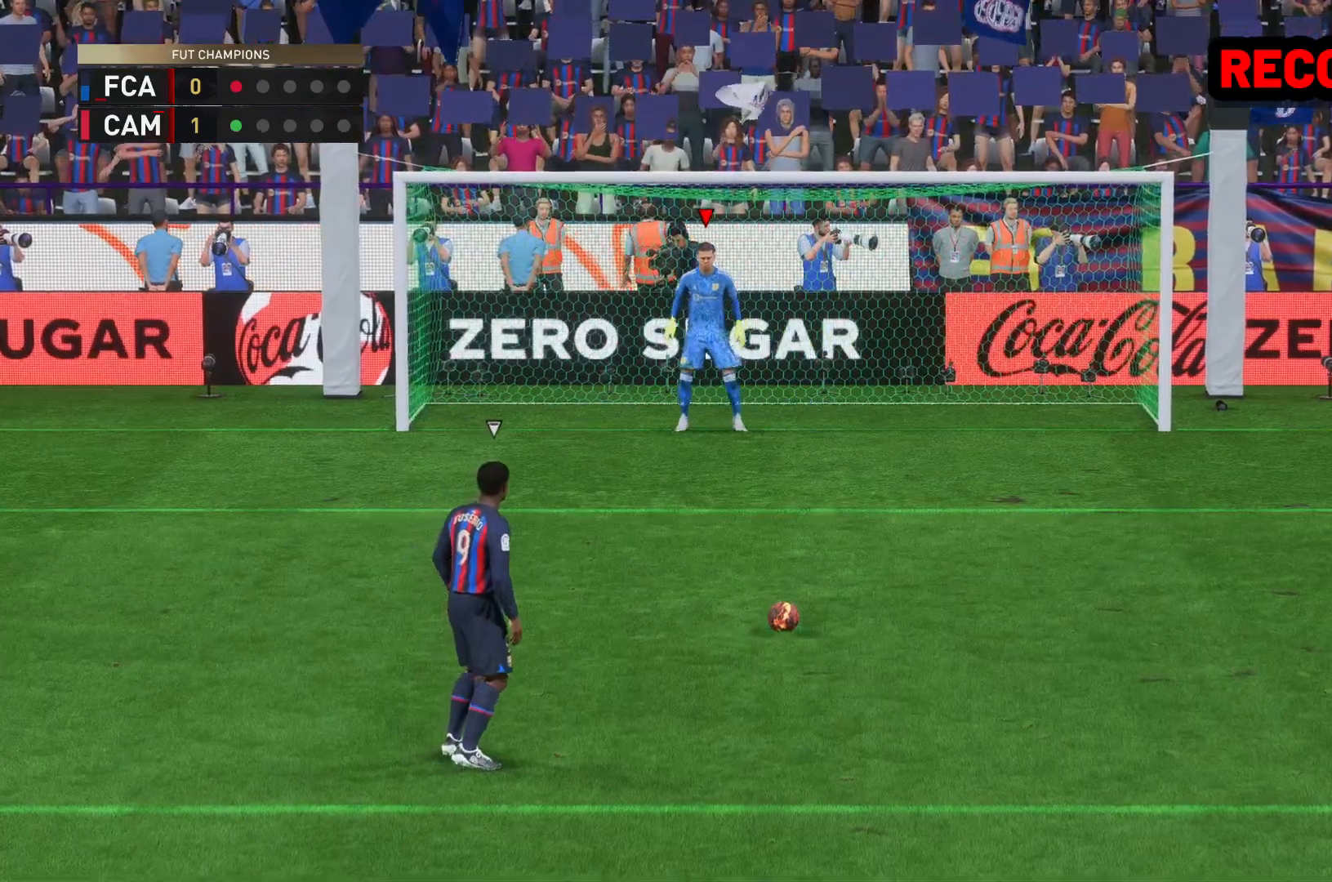
{"buttons": [], "left_stick": "center", "right_stick": "center", "events": [[167, "left_stick", "right"], [333, "left_stick", "center"]]}
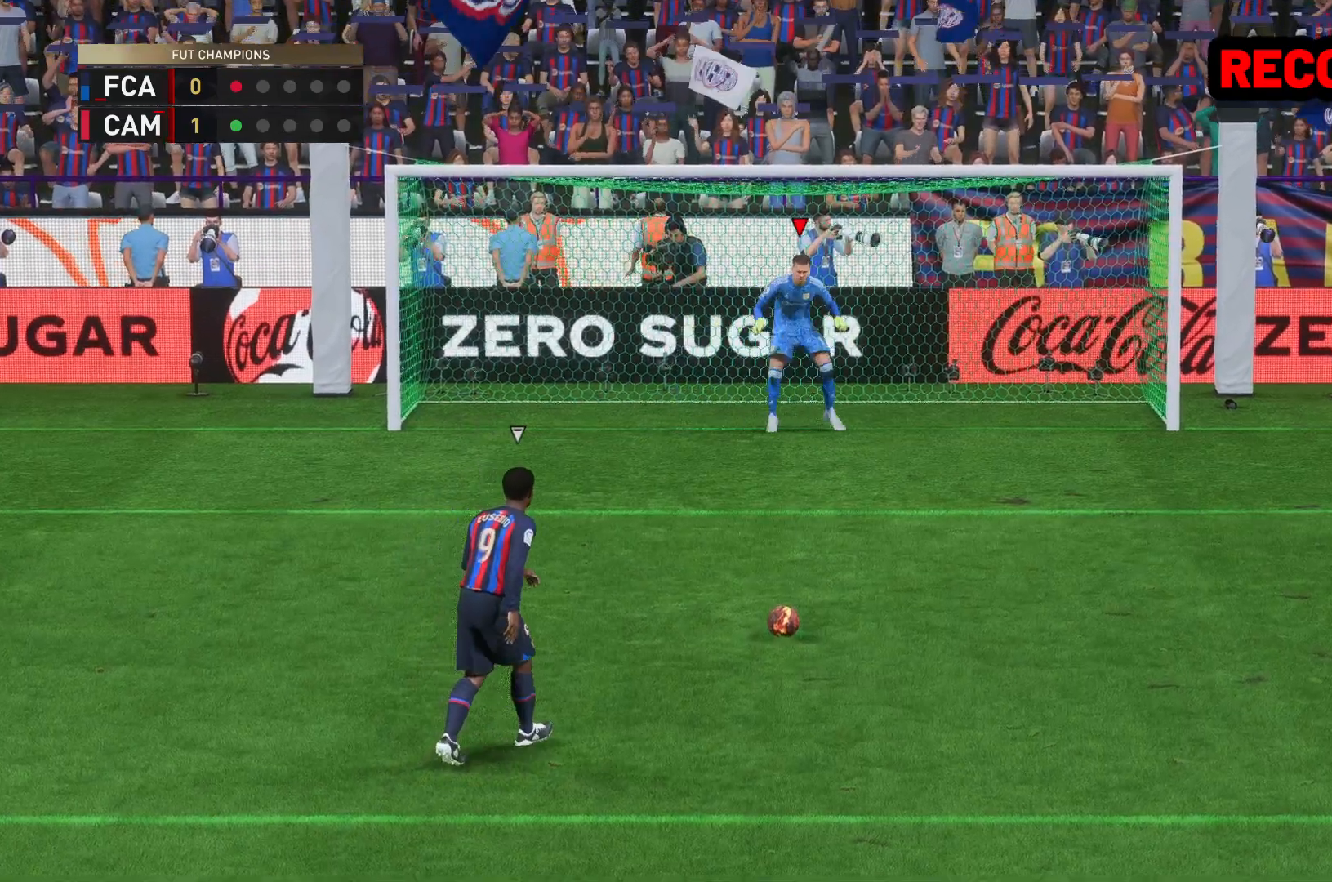
{"buttons": [], "left_stick": "center", "right_stick": "center", "events": [[67, "X", "down"], [300, "X", "up"]]}
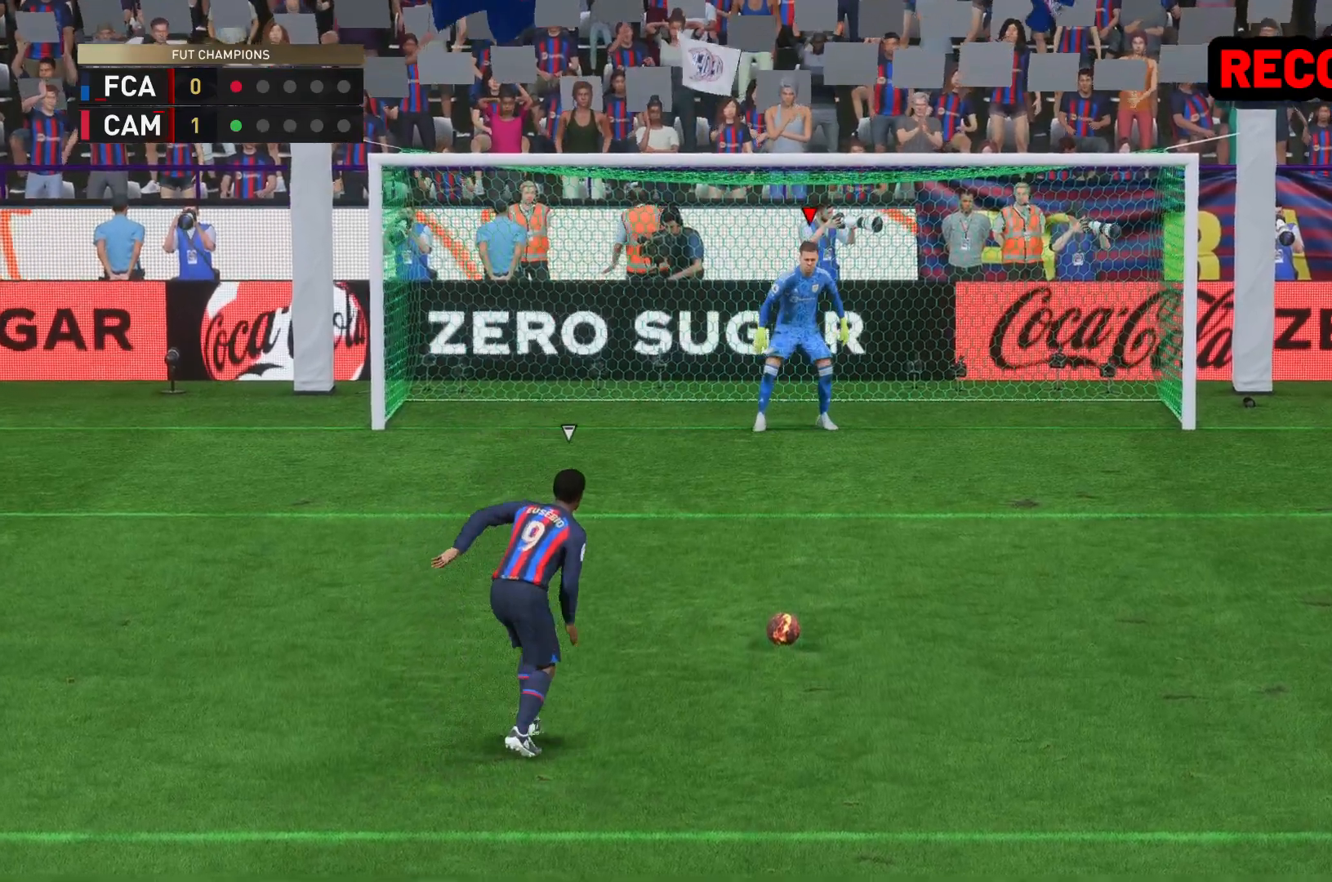
{"buttons": [], "left_stick": "center", "right_stick": "center", "events": [[167, "left_stick", "left"], [300, "left_stick", "center"]]}
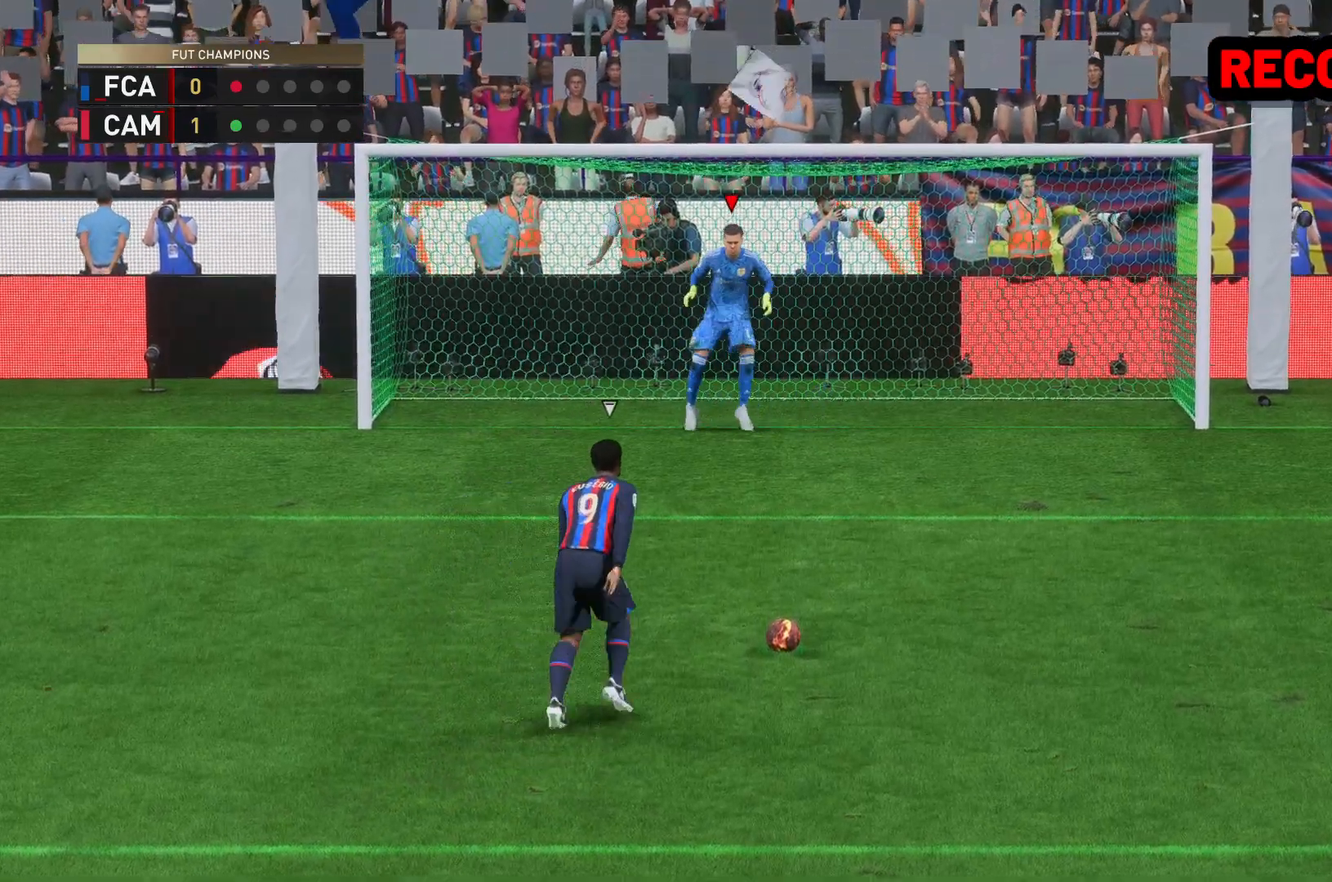
{"buttons": [], "left_stick": "center", "right_stick": "center", "events": [[67, "left_stick", "right"], [200, "left_stick", "center"], [233, "DPAD_RIGHT", "down"], [500, "DPAD_RIGHT", "up"]]}
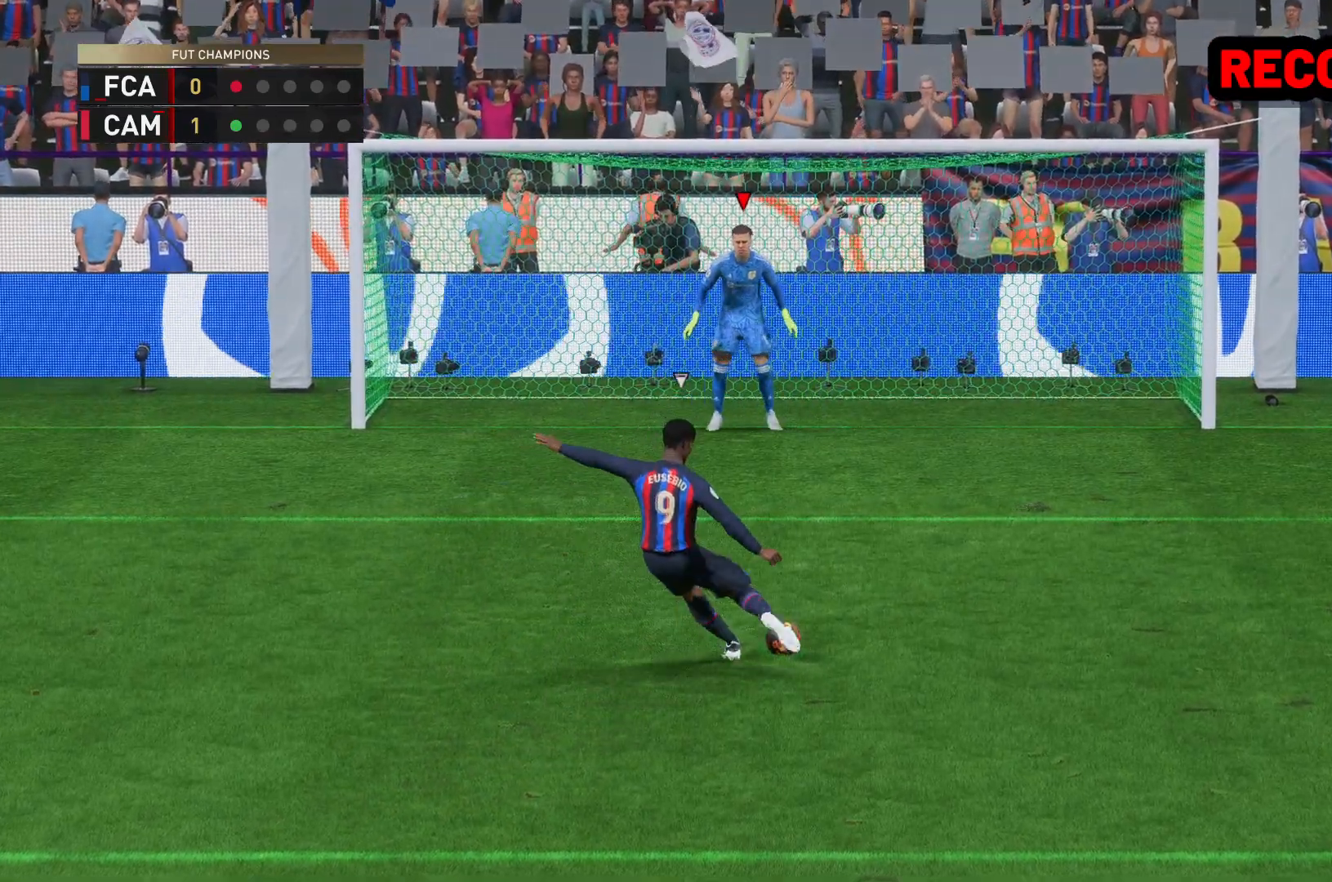
{"buttons": [], "left_stick": "center", "right_stick": "center"}
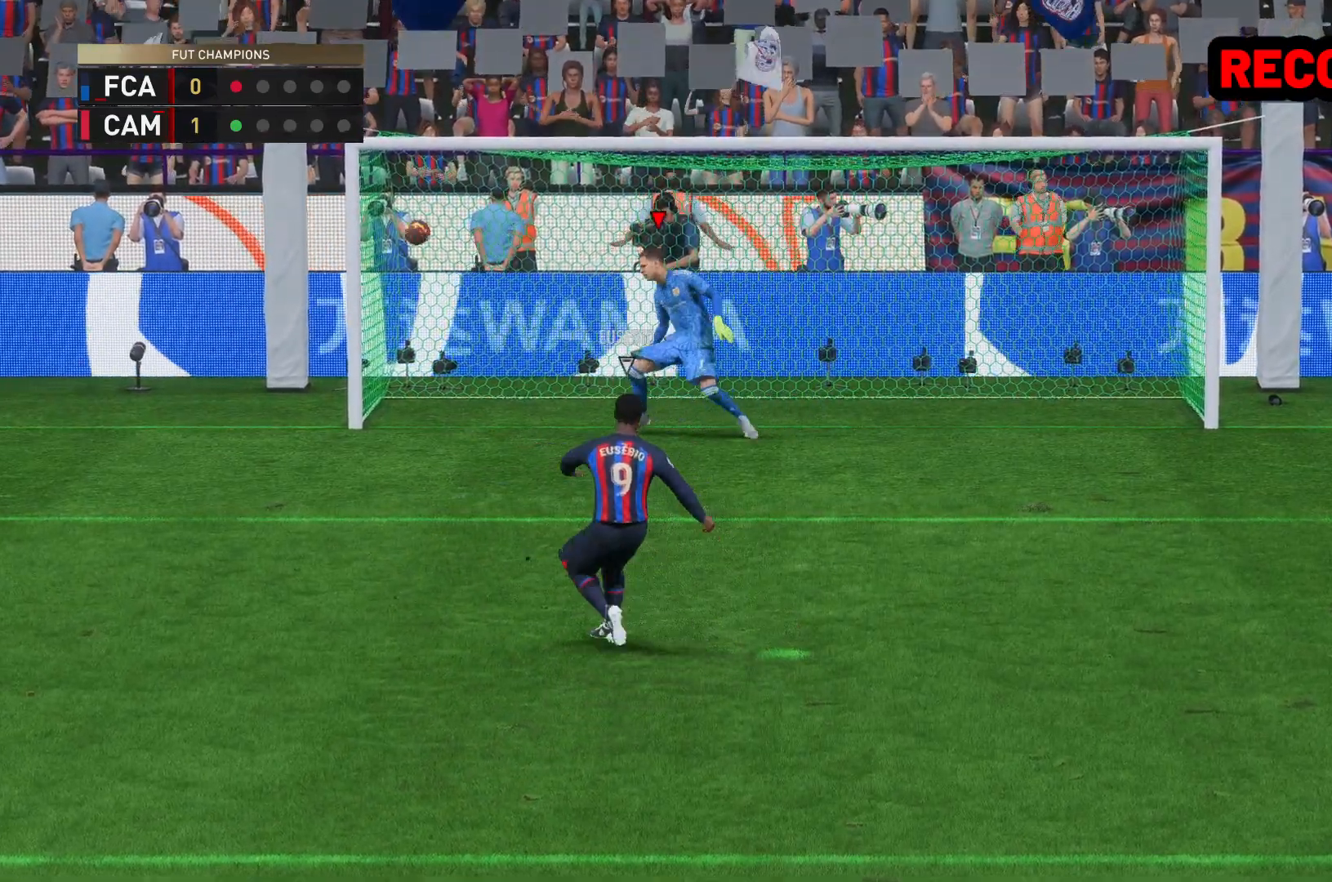
{"buttons": [], "left_stick": "center", "right_stick": "center", "events": []}
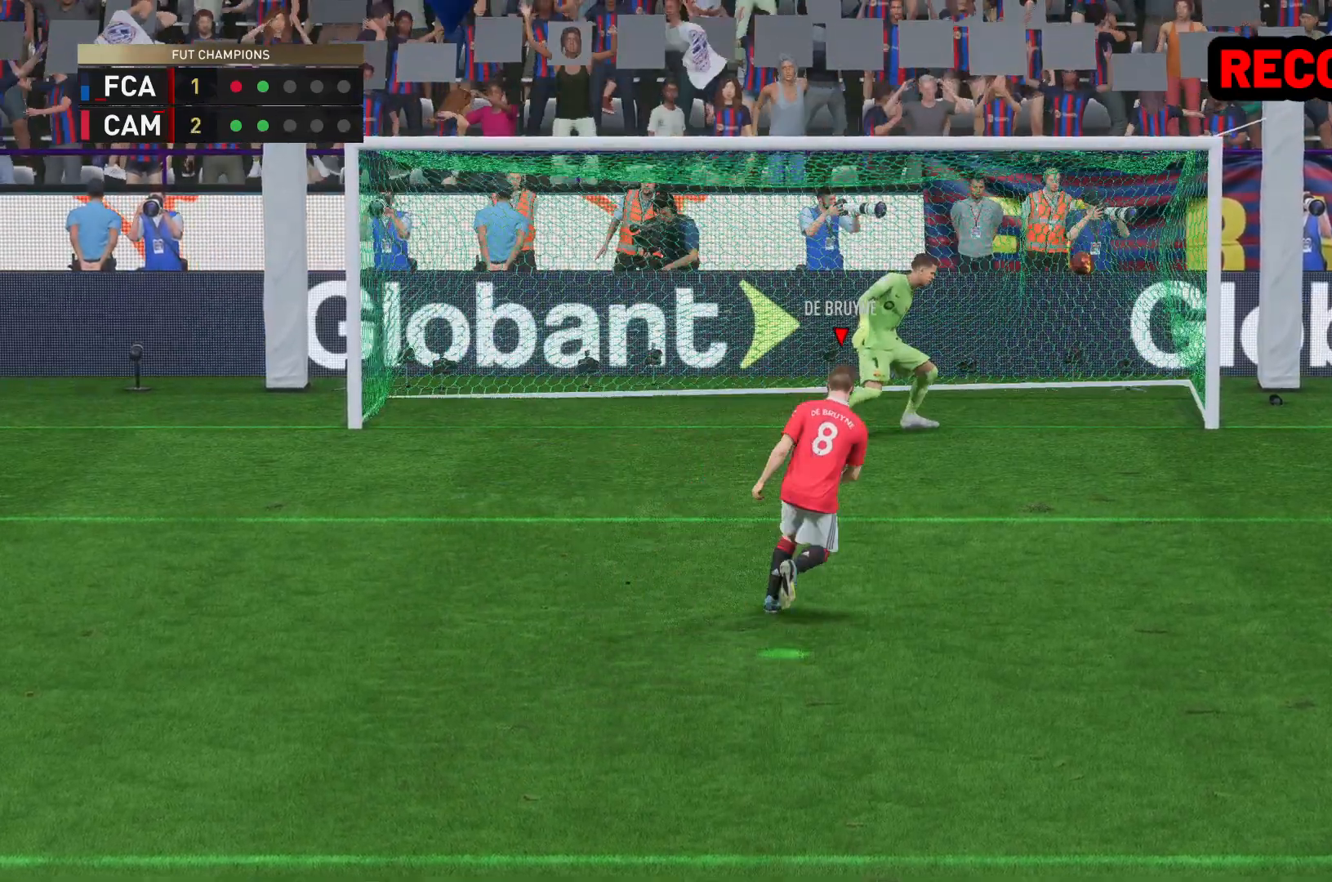
{"buttons": [], "left_stick": "center", "right_stick": "center", "events": []}
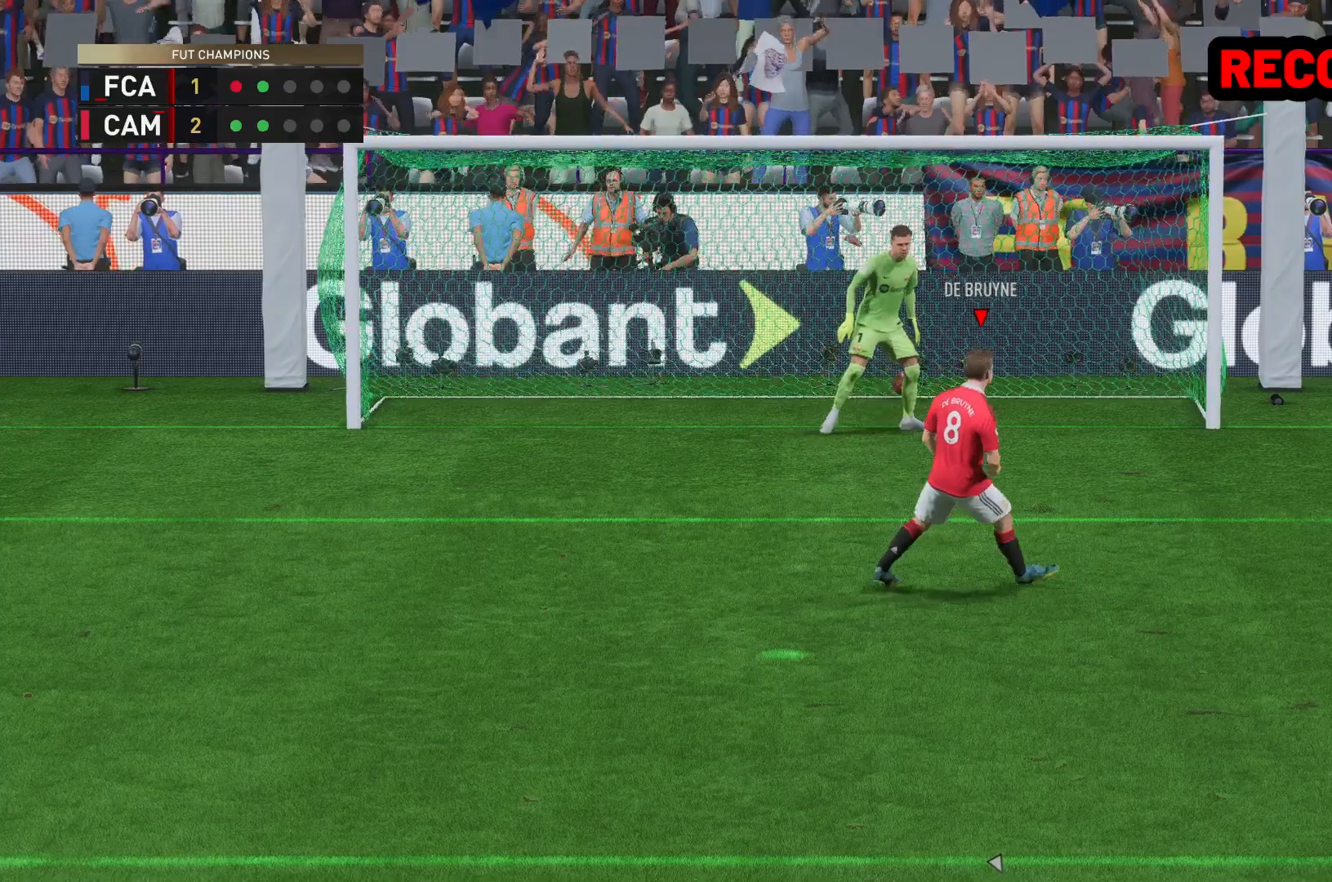
{"buttons": [], "left_stick": "center", "right_stick": "center", "events": []}
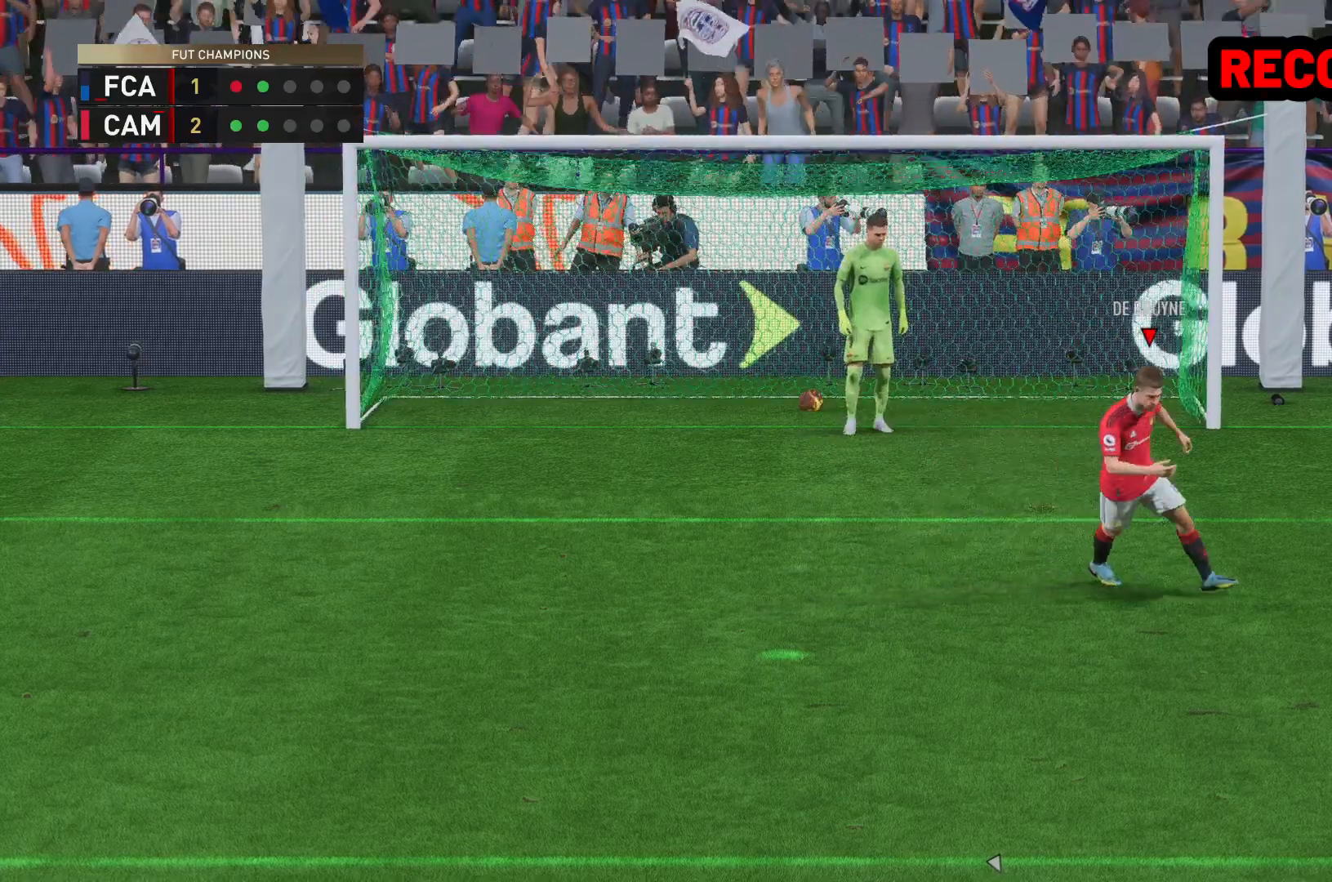
{"buttons": [], "left_stick": "center", "right_stick": "center", "events": []}
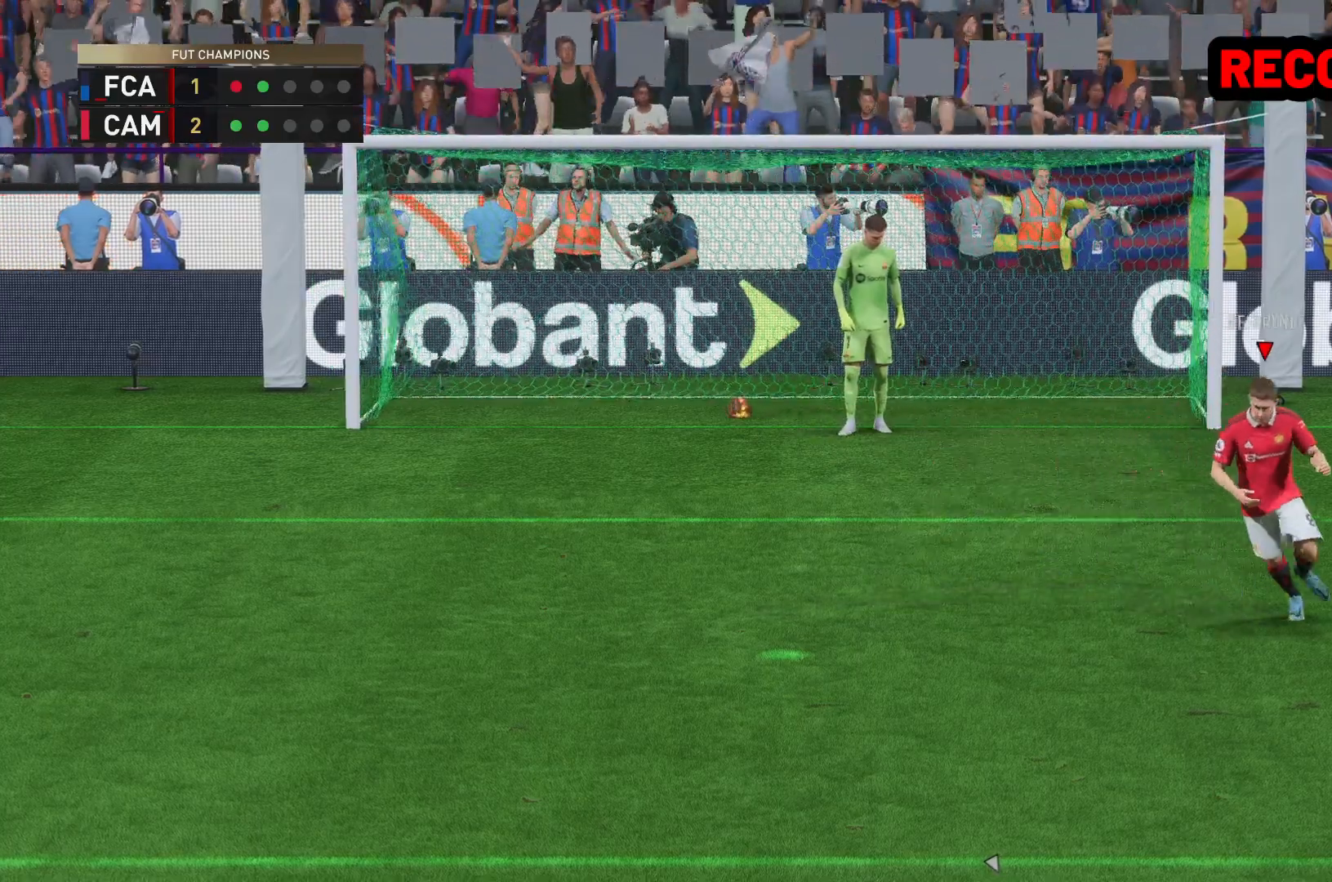
{"buttons": [], "left_stick": "center", "right_stick": "center", "events": []}
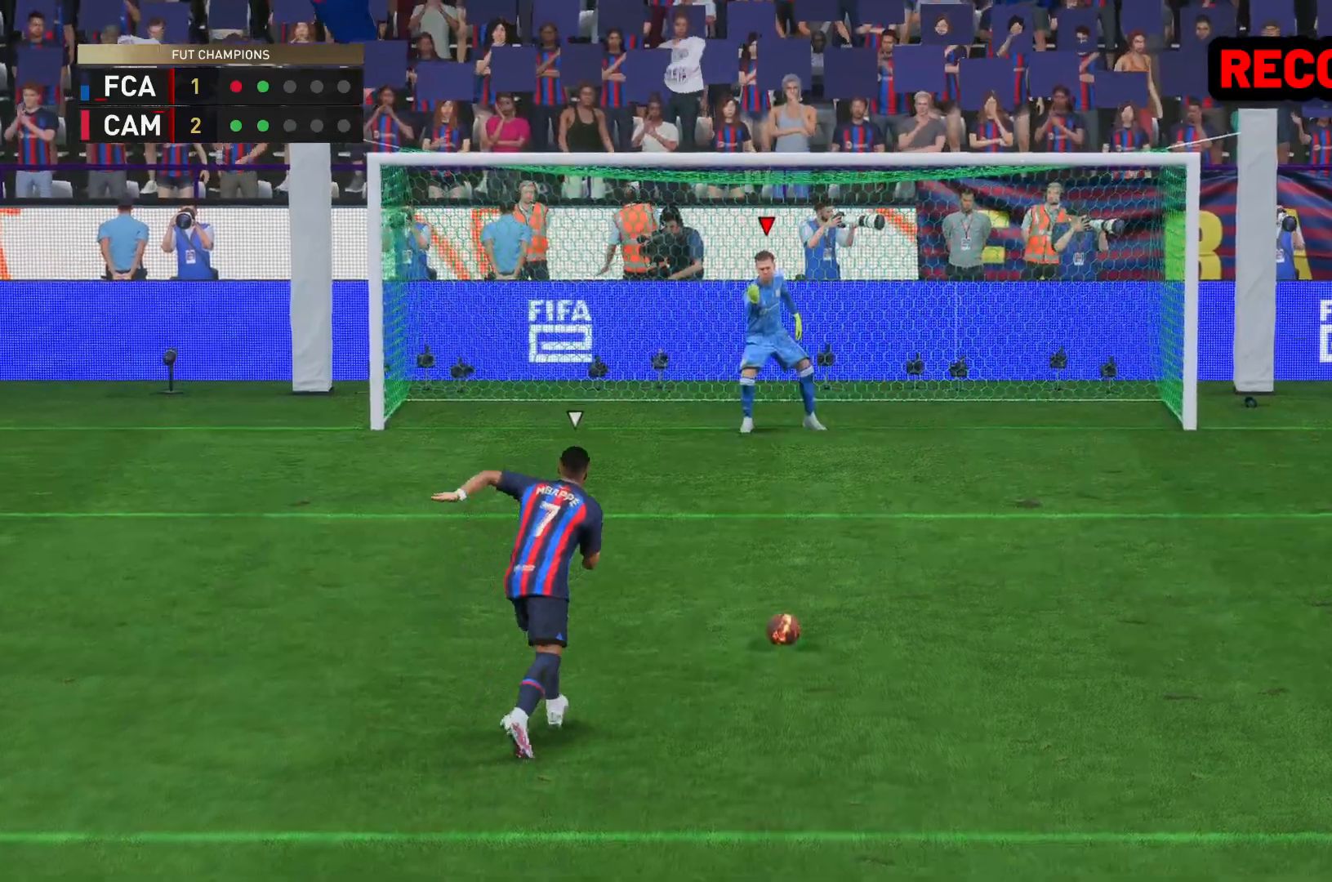
{"buttons": [], "left_stick": "center", "right_stick": "center", "events": []}
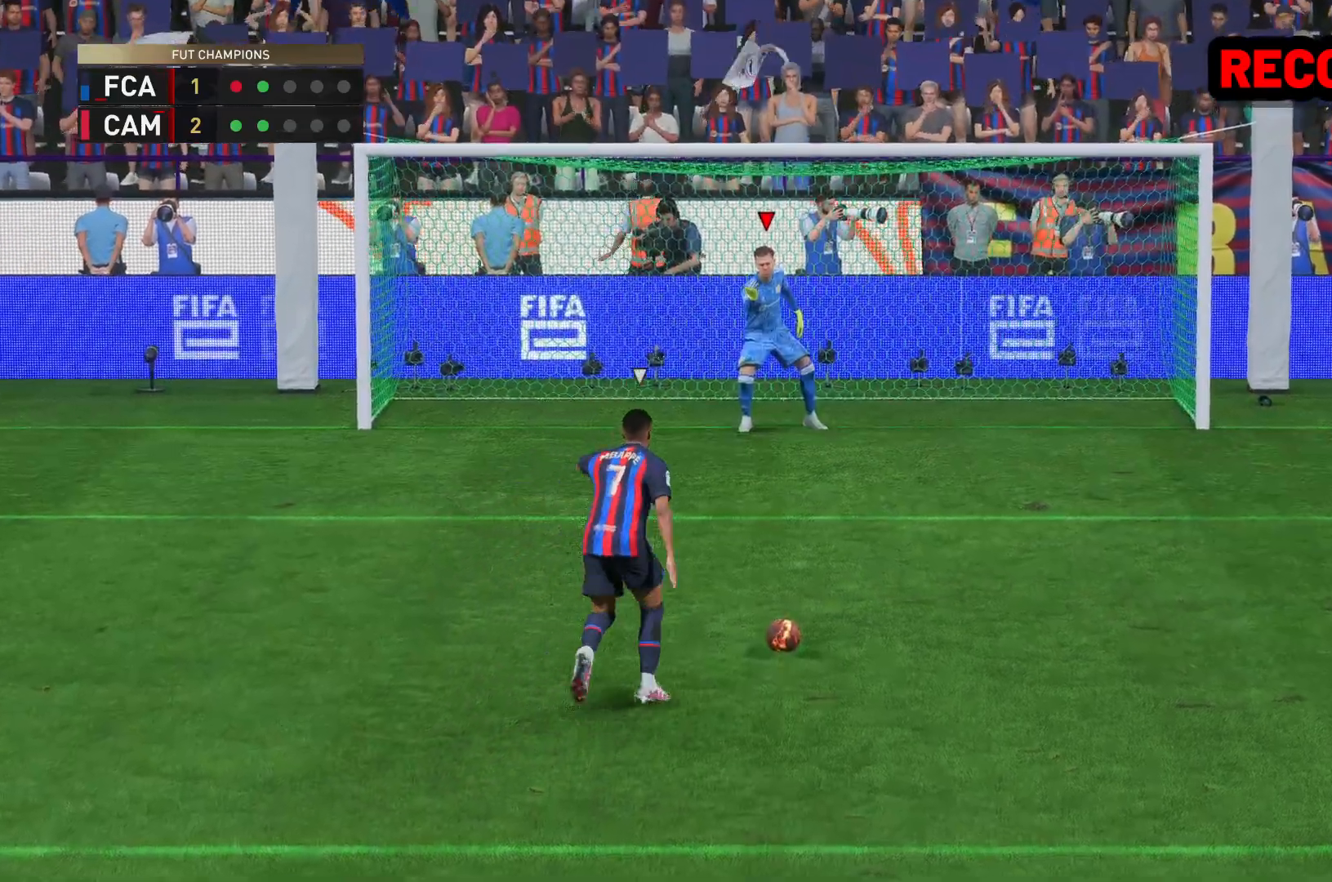
{"buttons": [], "left_stick": "center", "right_stick": "center", "events": []}
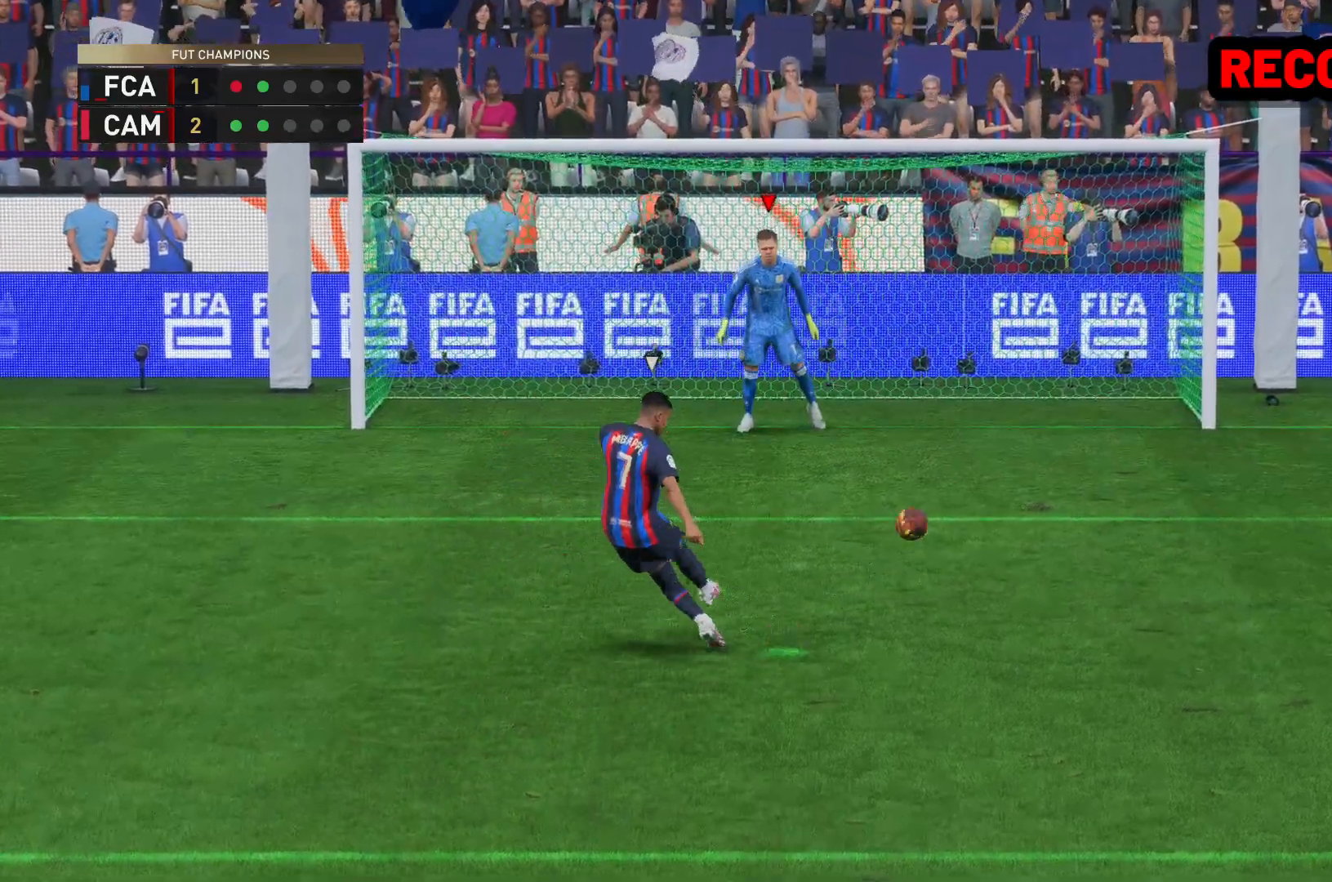
{"buttons": [], "left_stick": "center", "right_stick": "center", "events": []}
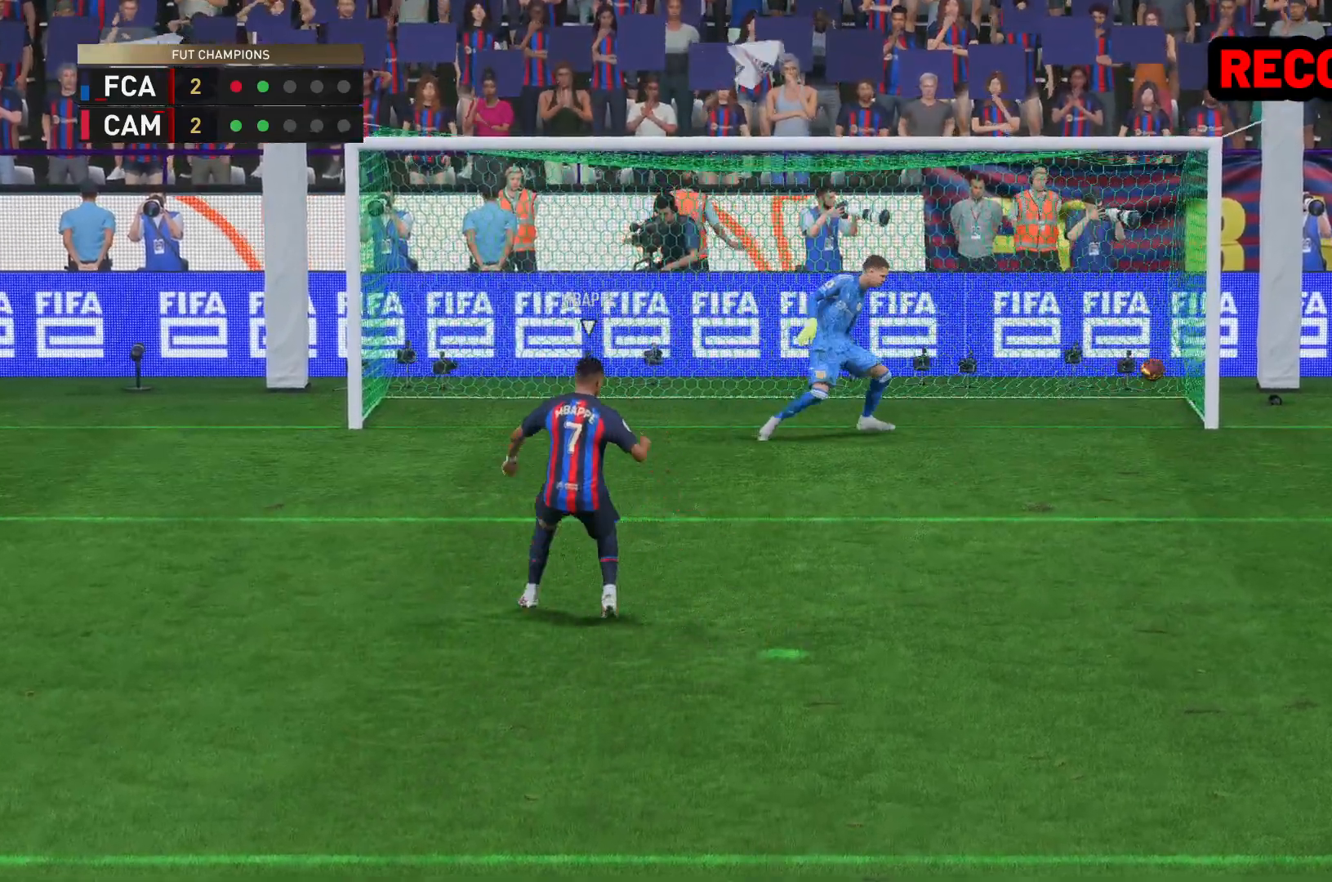
{"buttons": [], "left_stick": "center", "right_stick": "center", "events": []}
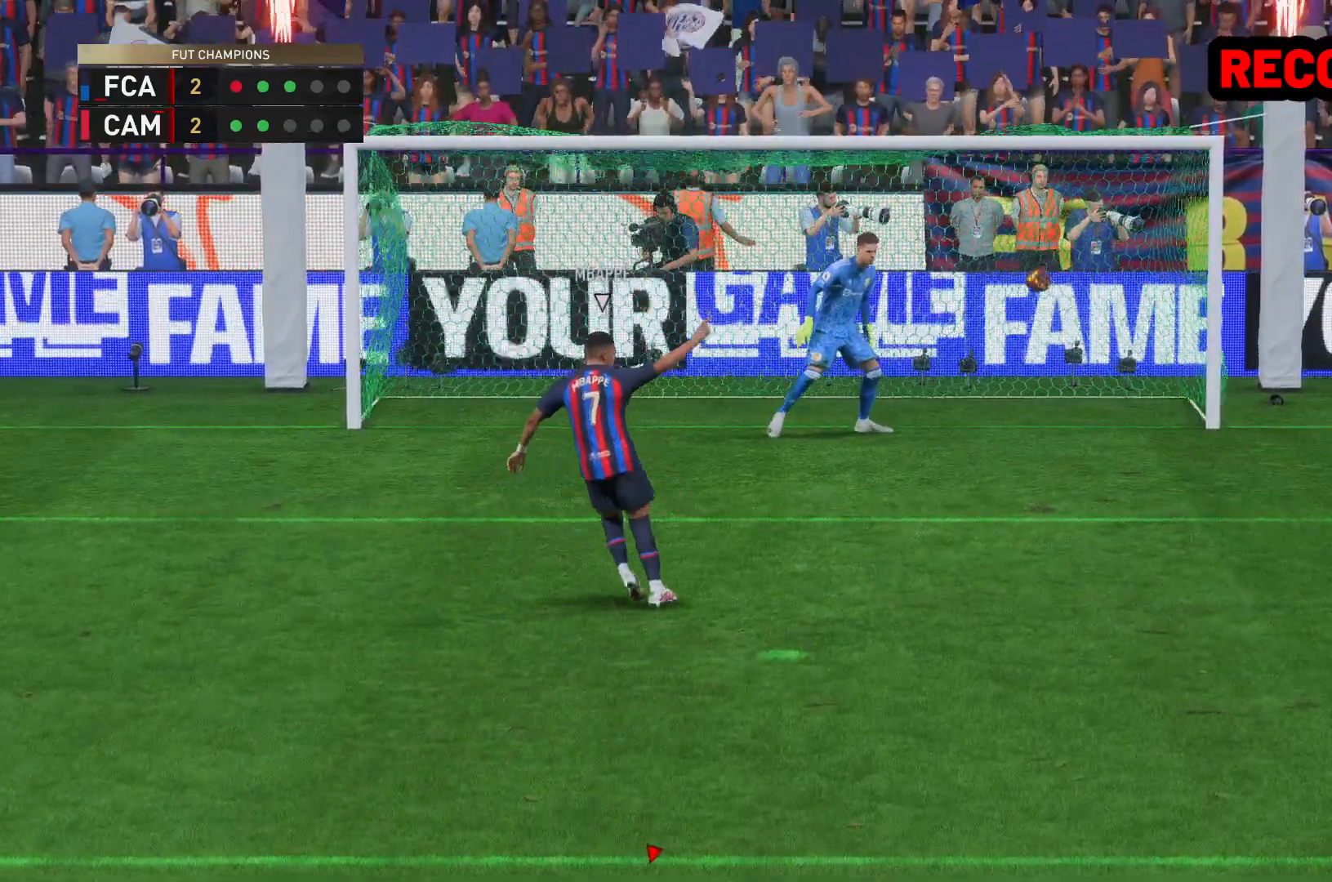
{"buttons": [], "left_stick": "center", "right_stick": "center", "events": [[250, "A", "down"], [450, "A", "up"]]}
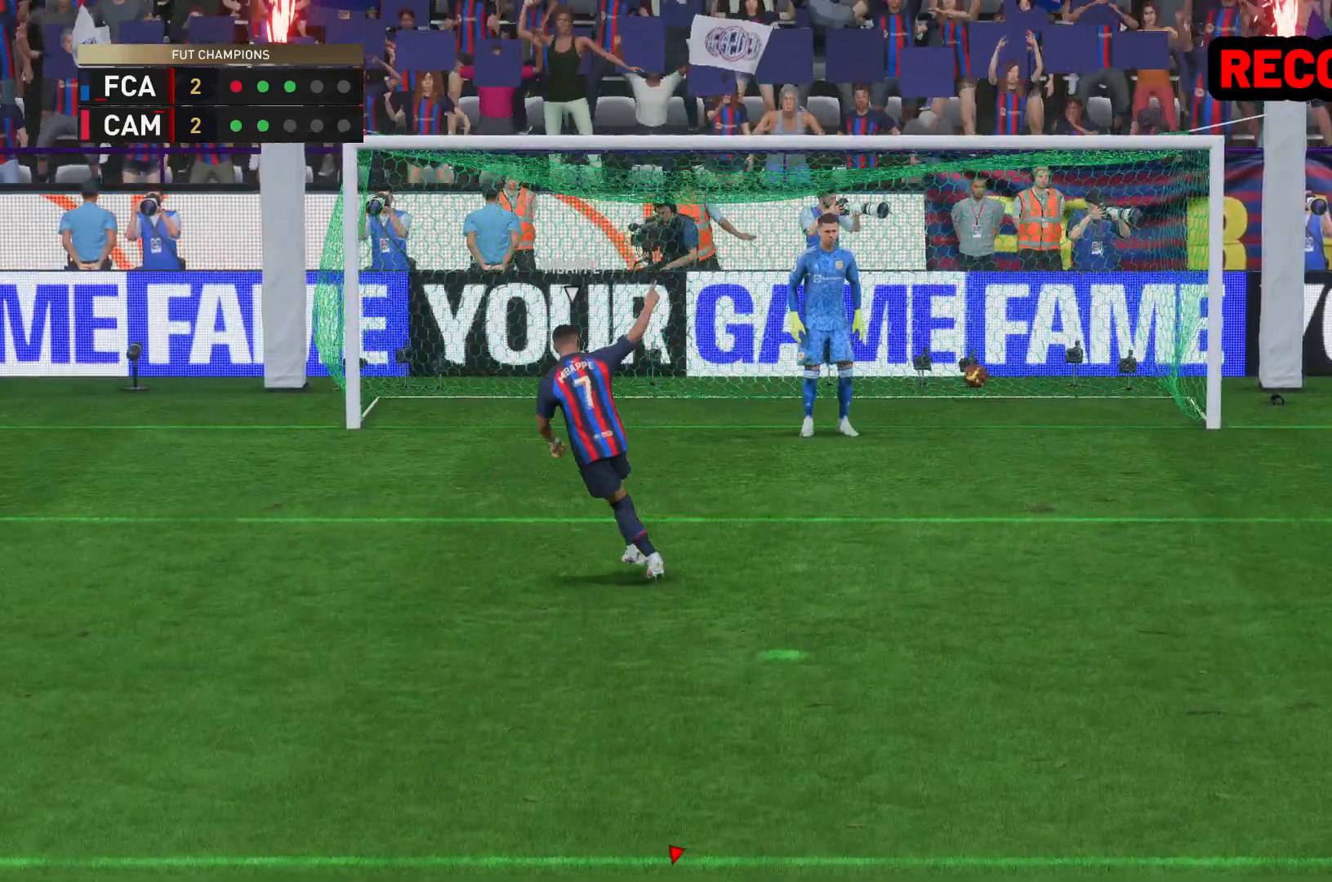
{"buttons": [], "left_stick": "center", "right_stick": "center", "events": []}
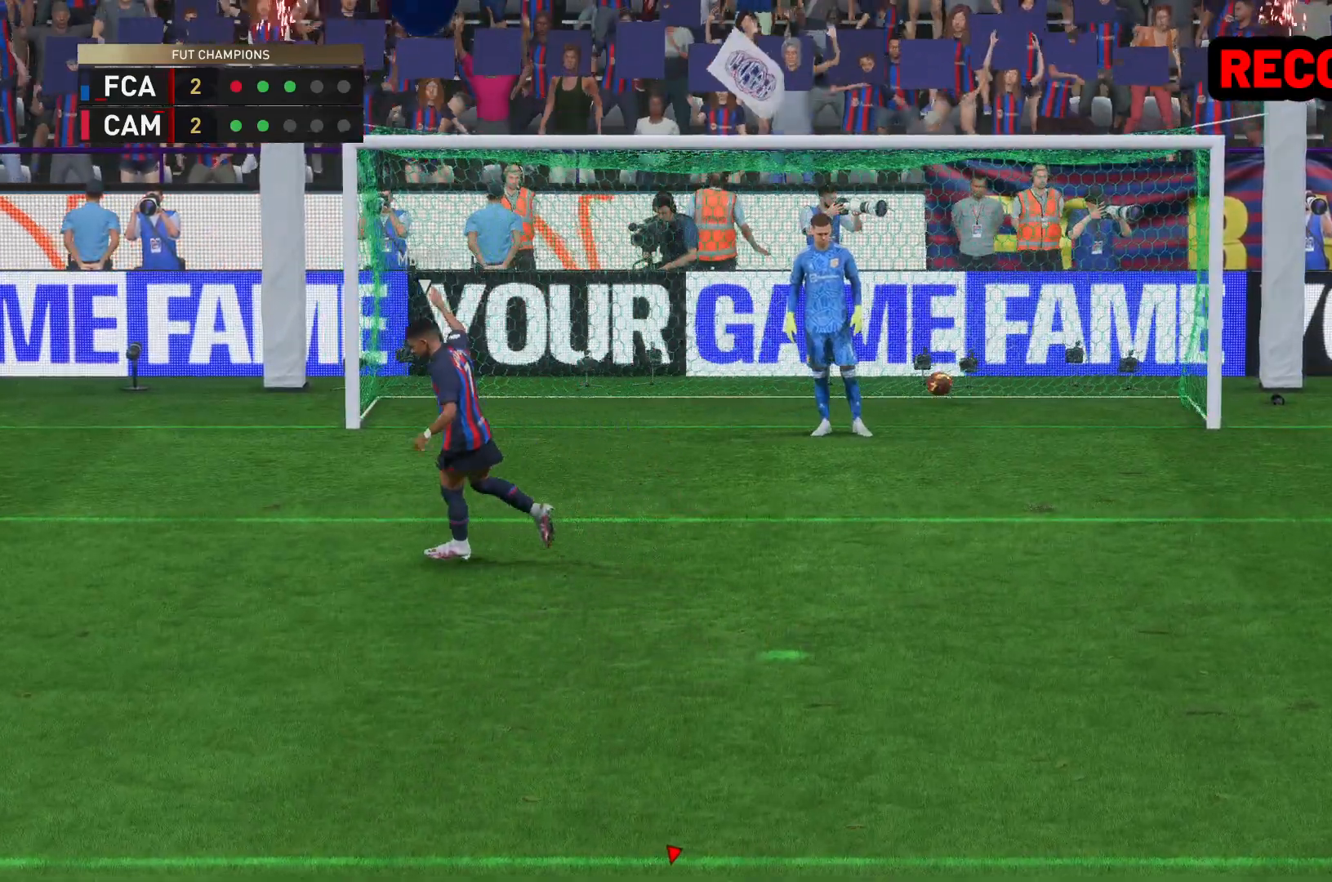
{"buttons": ["A"], "left_stick": "center", "right_stick": "center", "events": [[417, "A", "down"]]}
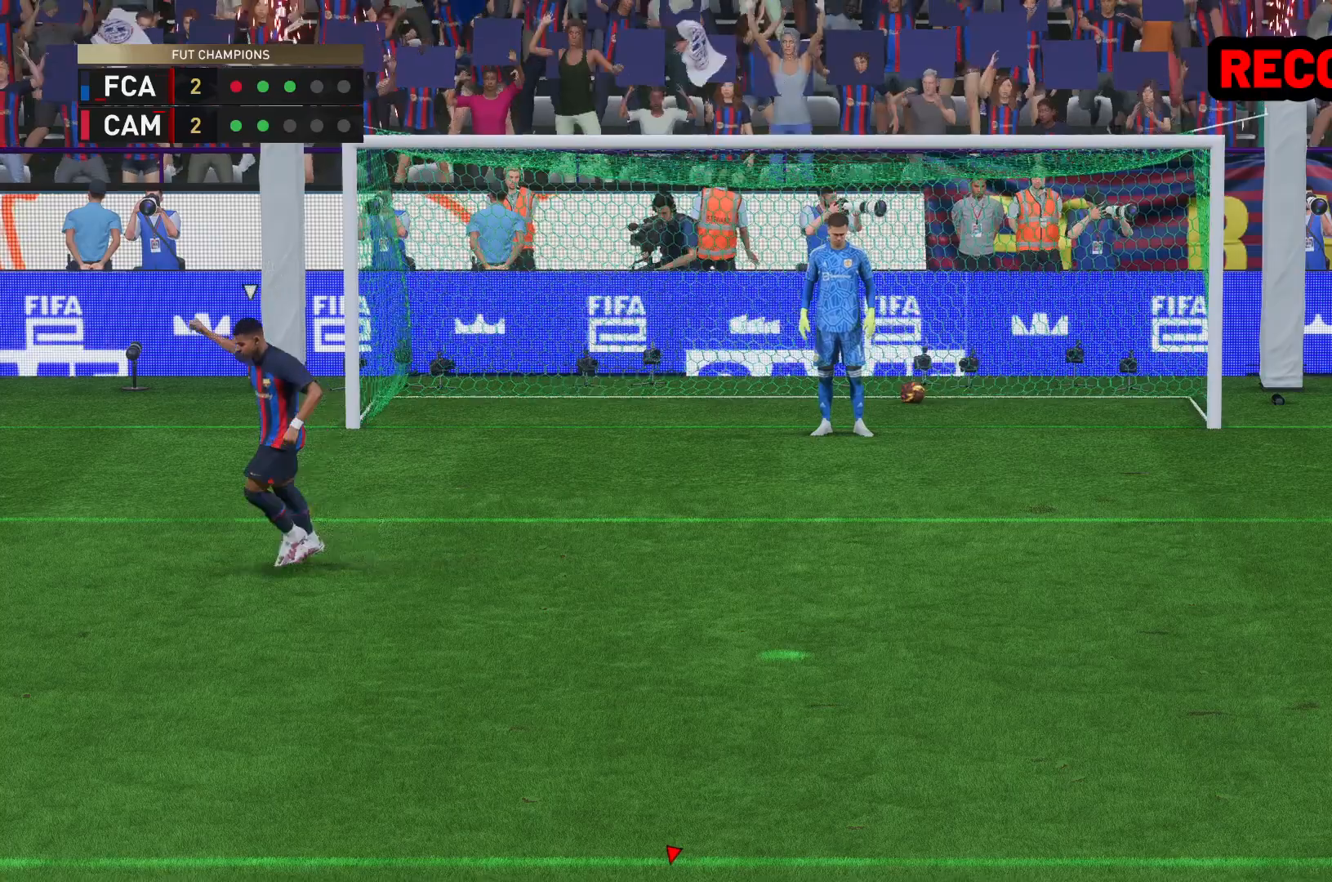
{"buttons": [], "left_stick": "center", "right_stick": "center", "events": [[117, "A", "up"]]}
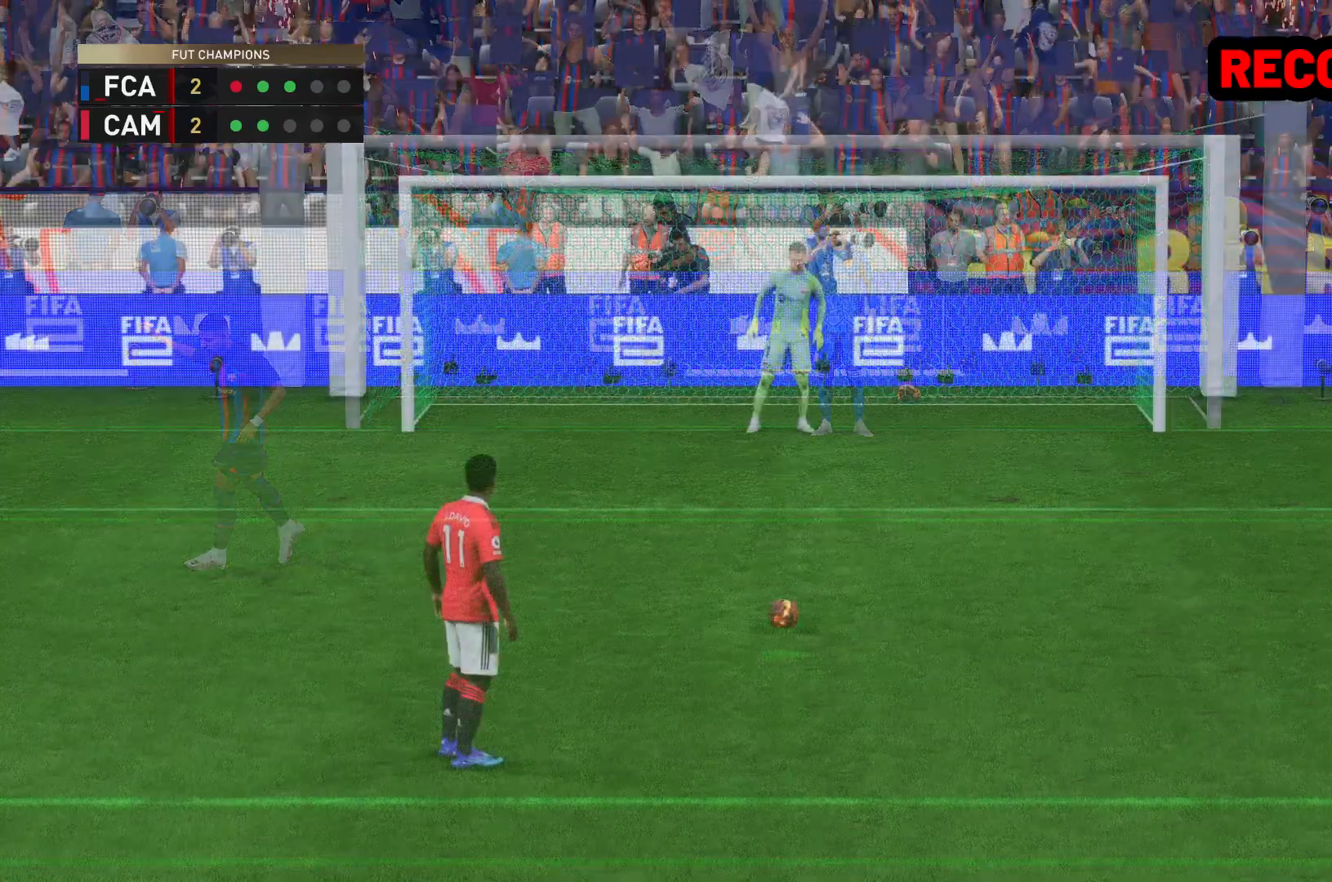
{"buttons": [], "left_stick": "center", "right_stick": "center", "events": []}
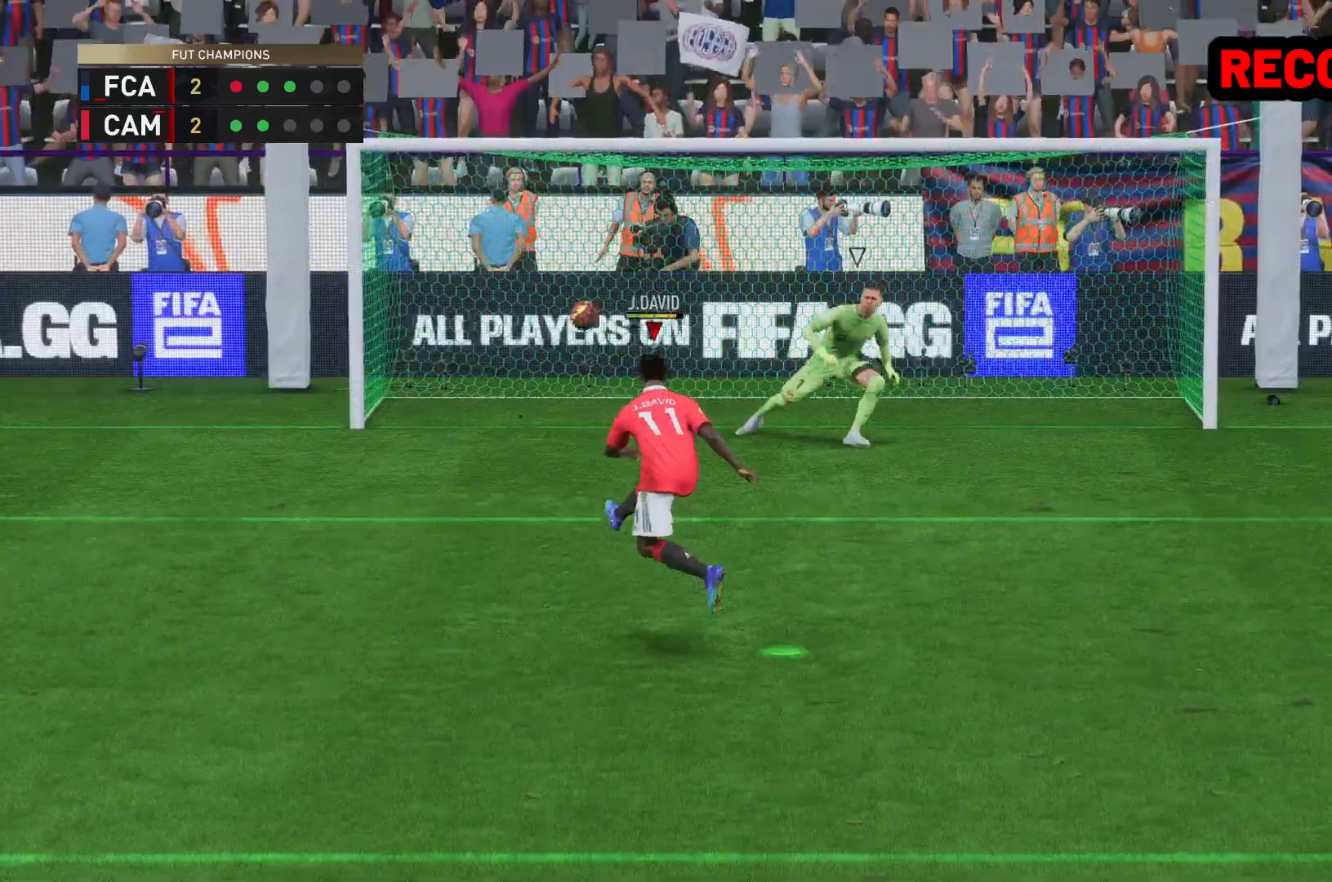
{"buttons": [], "left_stick": "center", "right_stick": "center", "events": []}
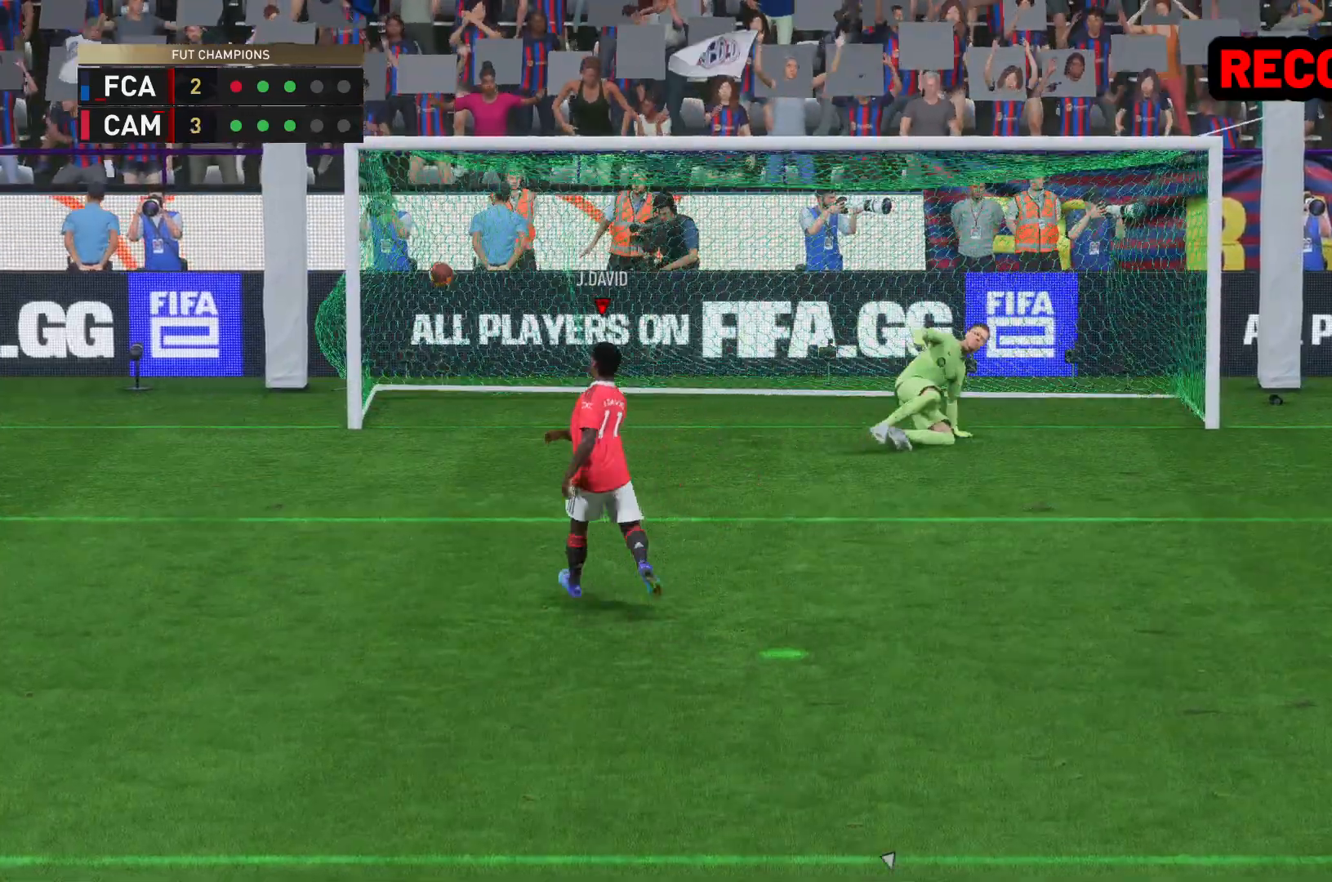
{"buttons": [], "left_stick": "center", "right_stick": "center", "events": []}
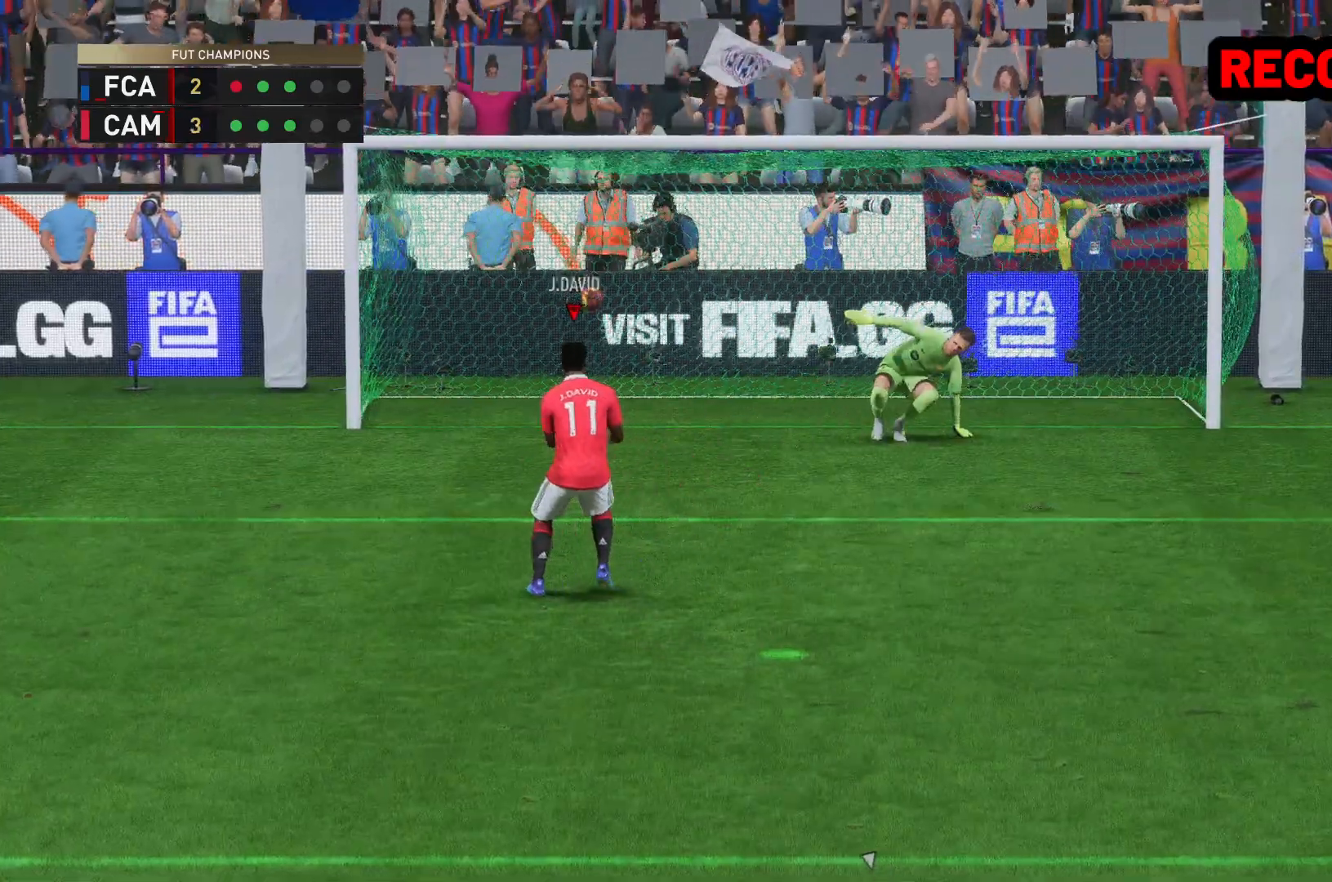
{"buttons": [], "left_stick": "center", "right_stick": "center", "events": []}
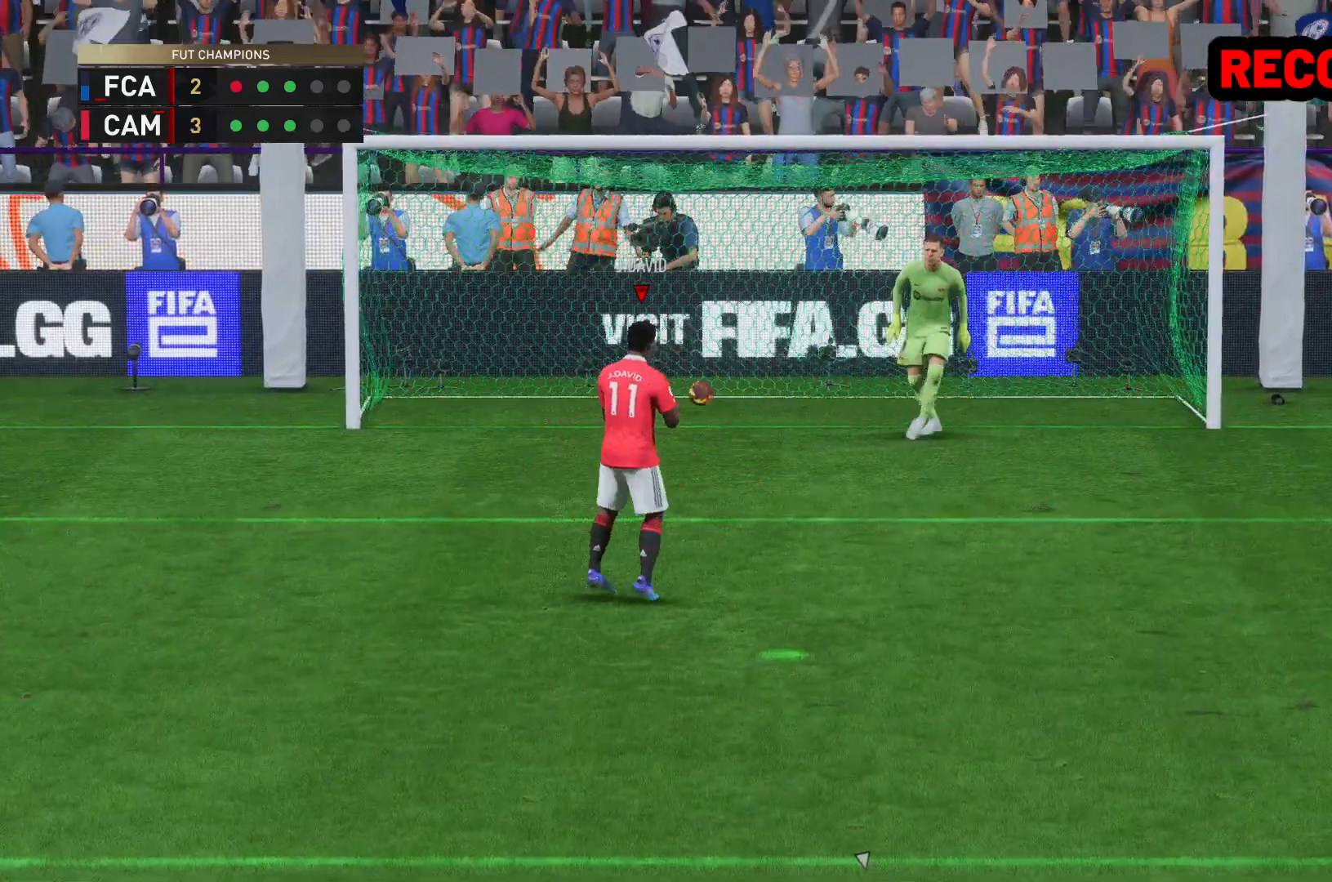
{"buttons": [], "left_stick": "center", "right_stick": "center", "events": []}
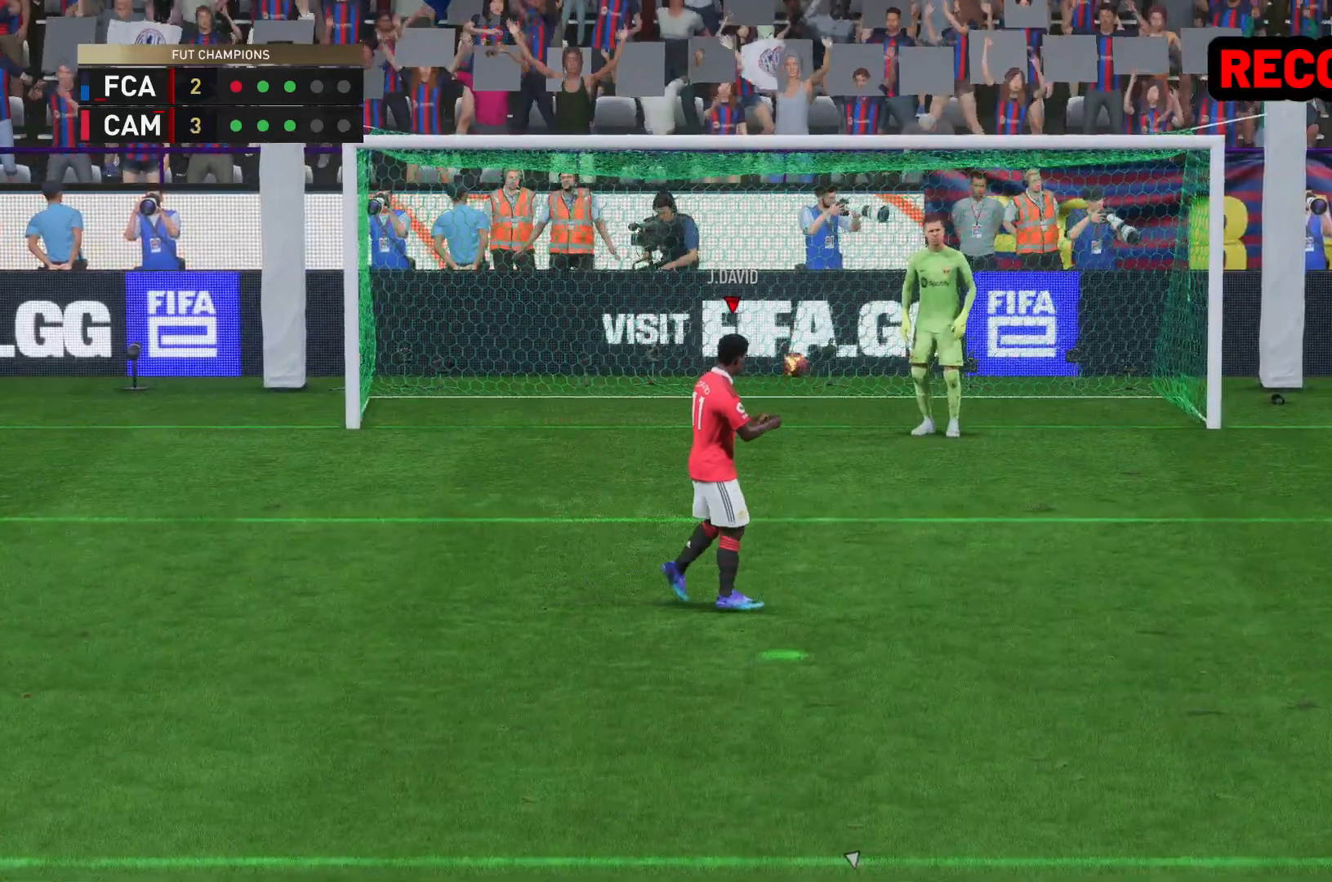
{"buttons": [], "left_stick": "center", "right_stick": "center", "events": []}
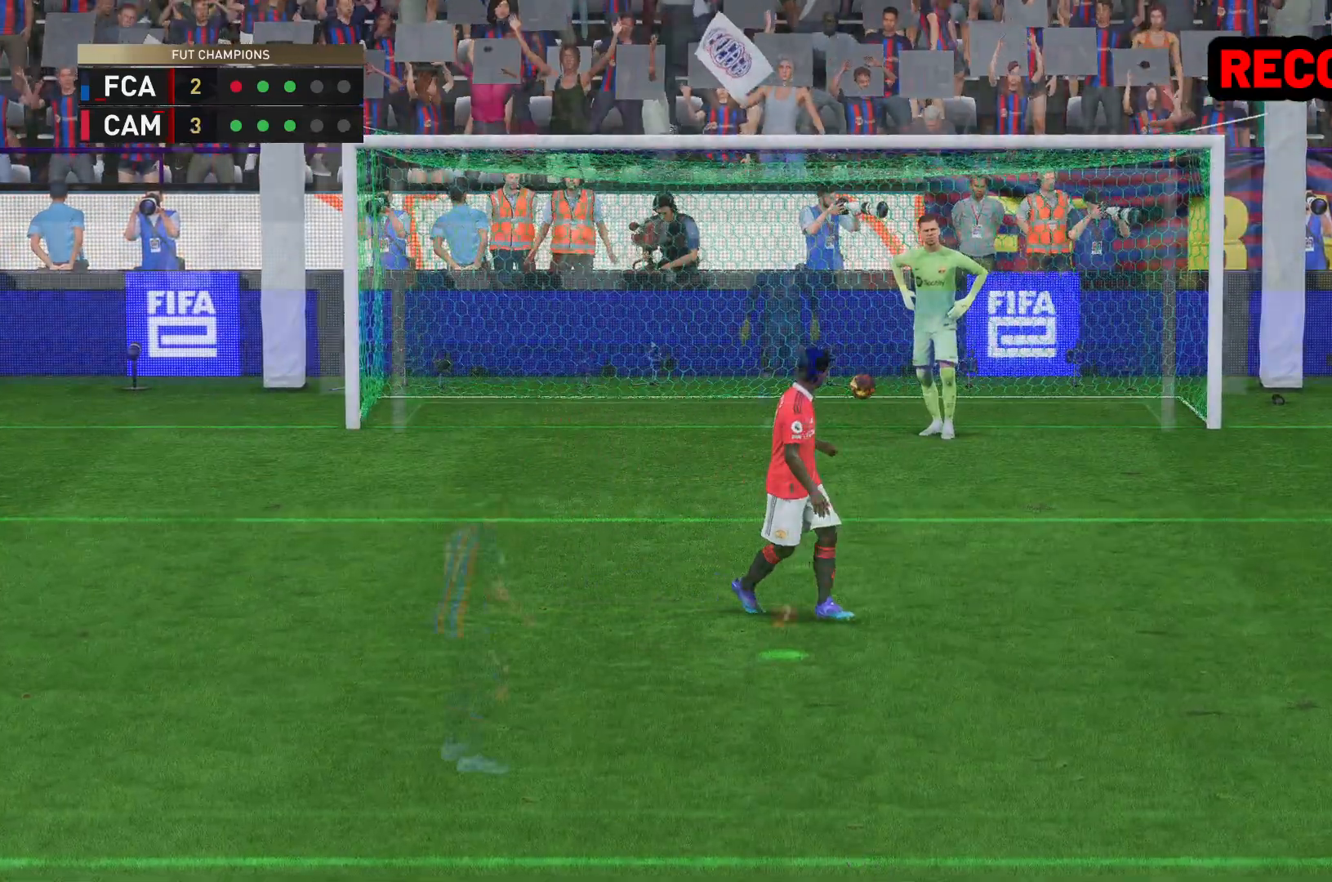
{"buttons": [], "left_stick": "center", "right_stick": "center", "events": []}
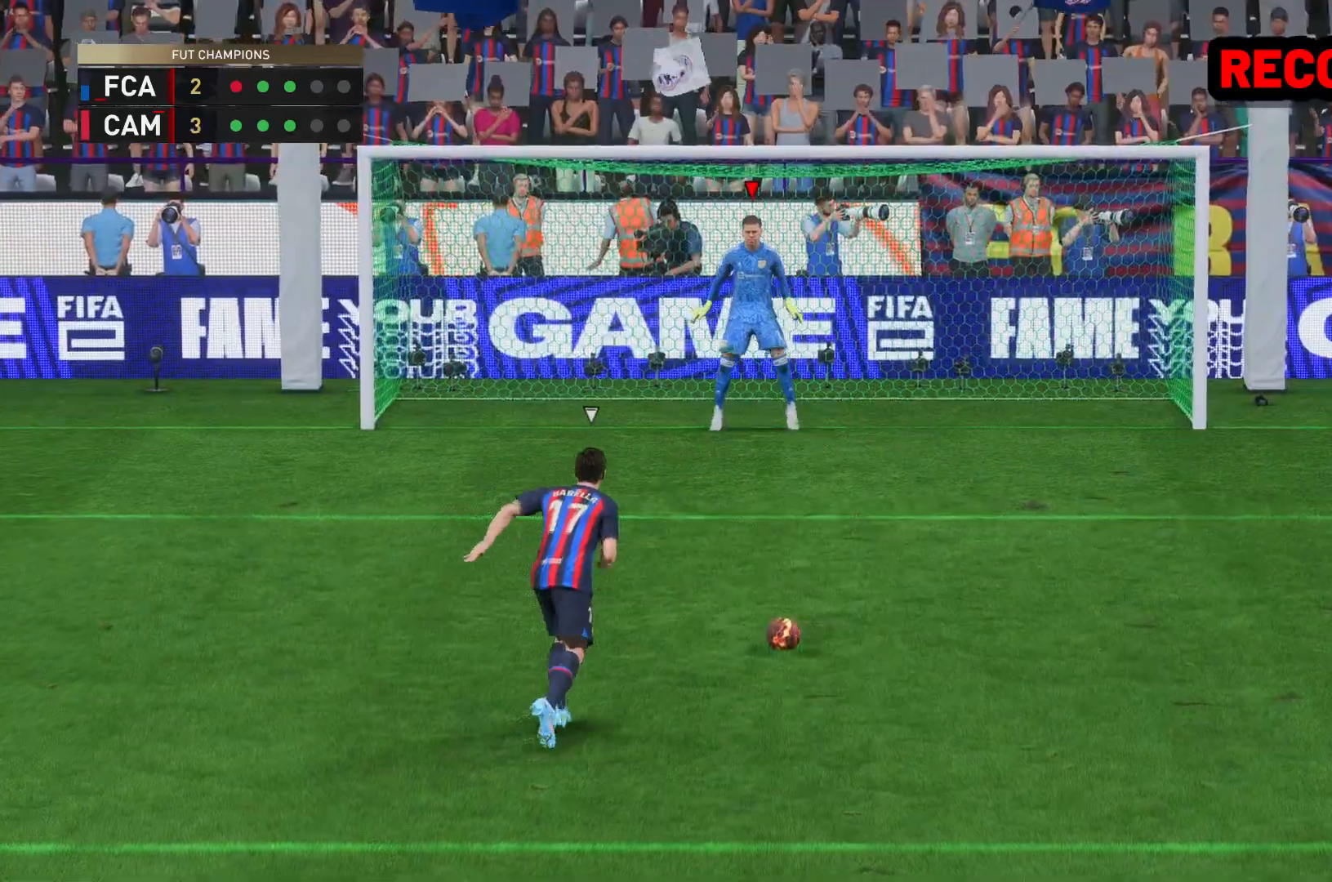
{"buttons": ["DPAD_RIGHT"], "left_stick": "left", "right_stick": "down-left", "events": [[50, "left_stick", "left"], [117, "right_stick", "down-left"], [183, "DPAD_RIGHT", "down"]]}
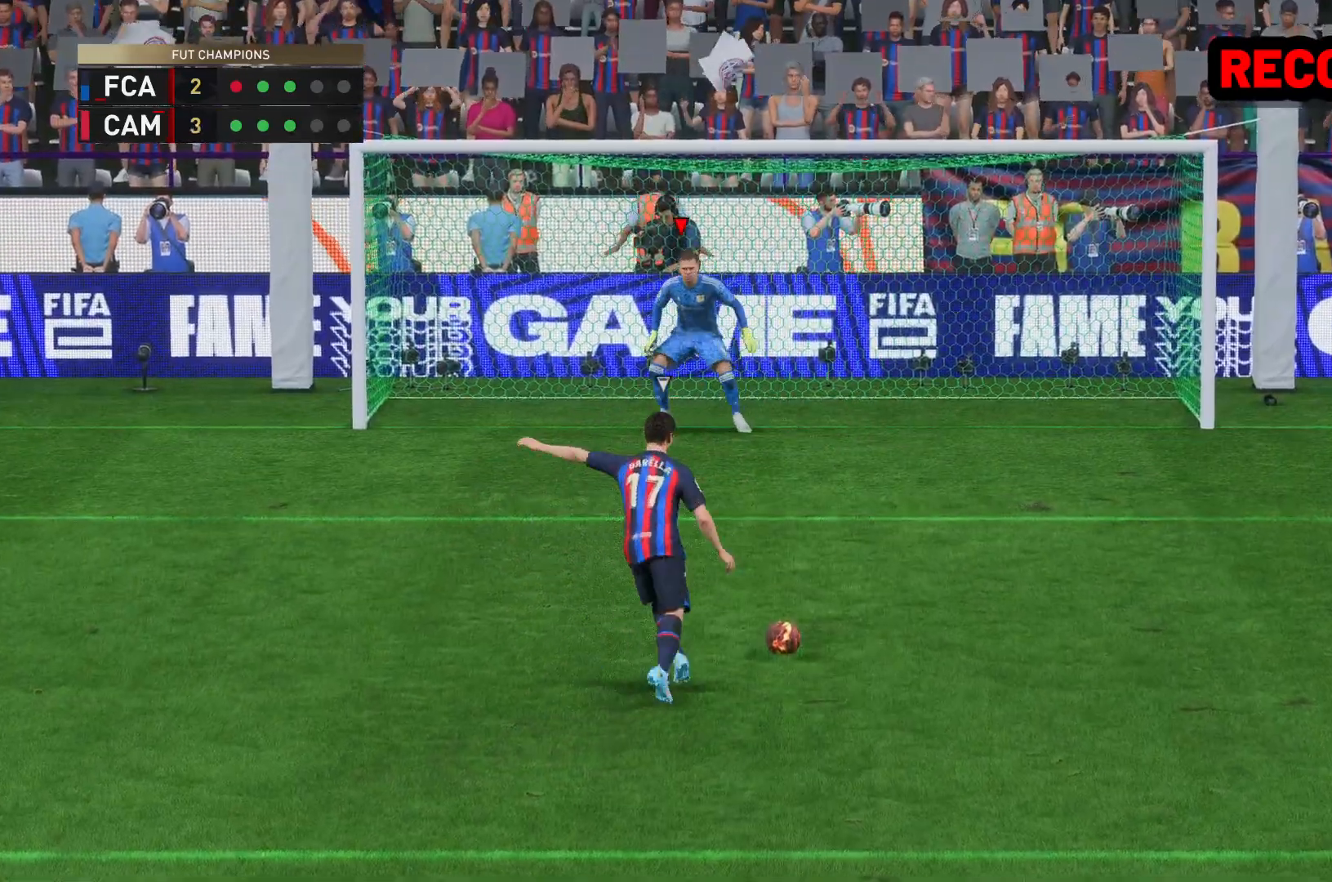
{"buttons": [], "left_stick": "left", "right_stick": "down-left", "events": [[183, "DPAD_RIGHT", "up"]]}
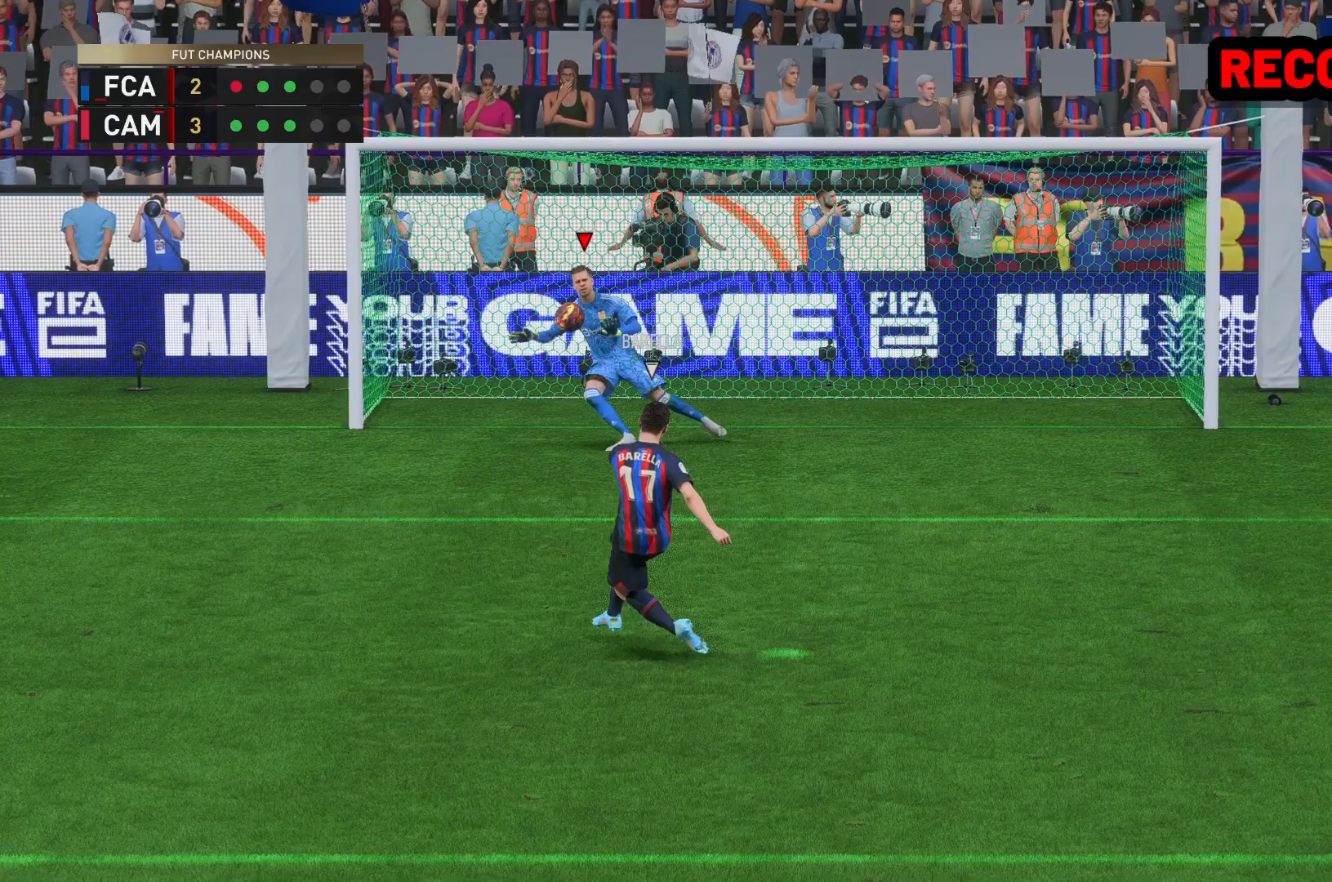
{"buttons": [], "left_stick": "center", "right_stick": "center", "events": [[83, "left_stick", "center"], [317, "right_stick", "center"]]}